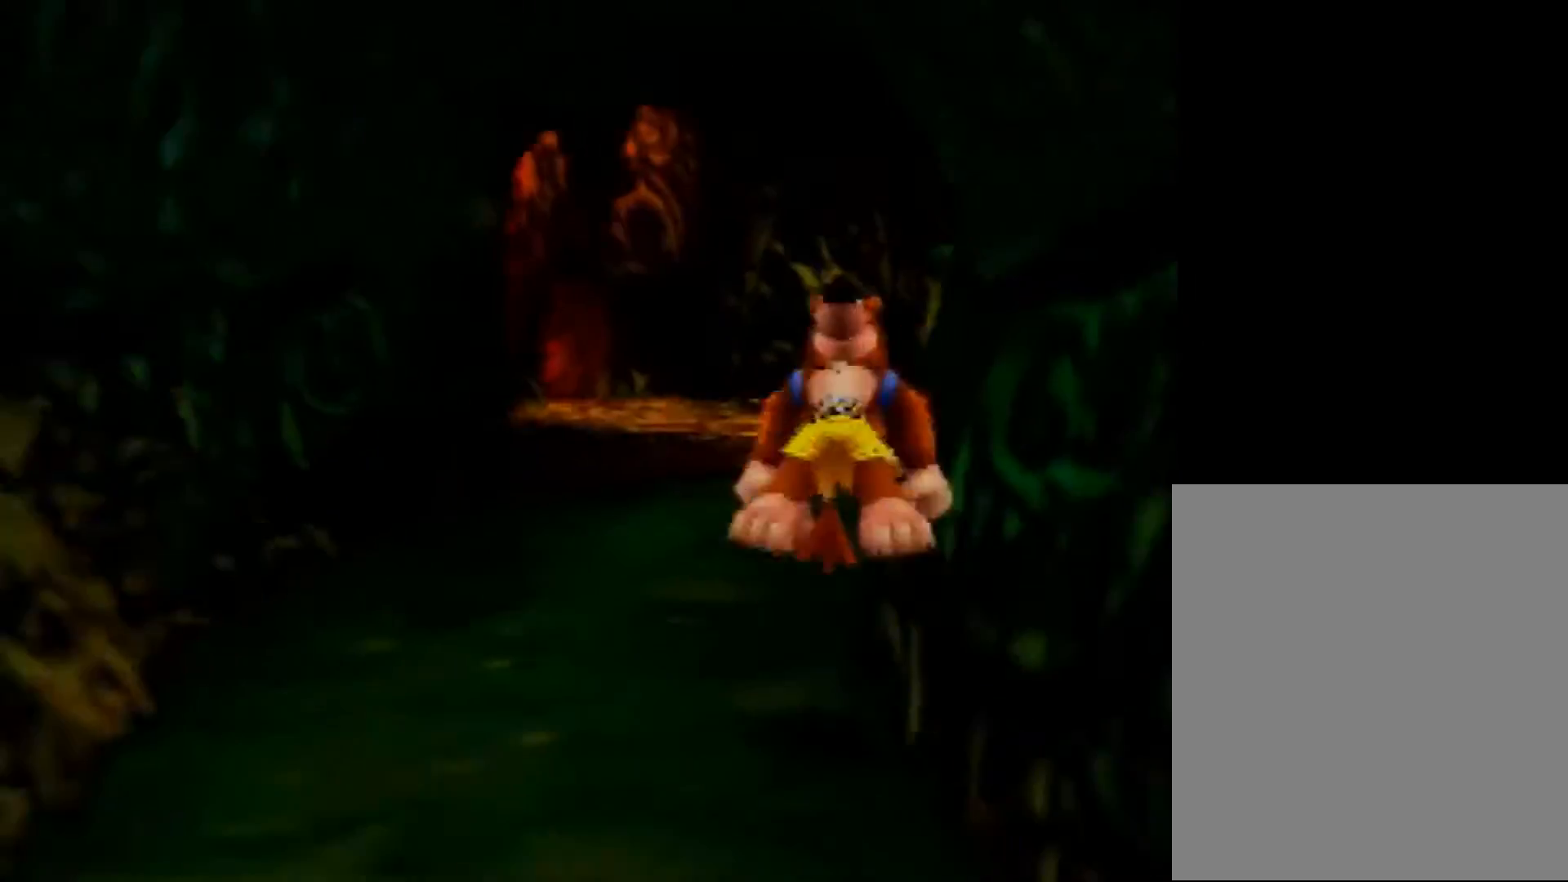
Gameplay with a controller (Nintendo layout); each line is a JSON object with the inputs held at the frame after it. "events" lists button and stick changes between this image and that frame as [ms after this image, input, new state], when the widget could be followed in between. Not read: L1 L3 R3.
{"buttons": ["Z"], "left_stick": "up", "events": [[200, "R1", "up"]]}
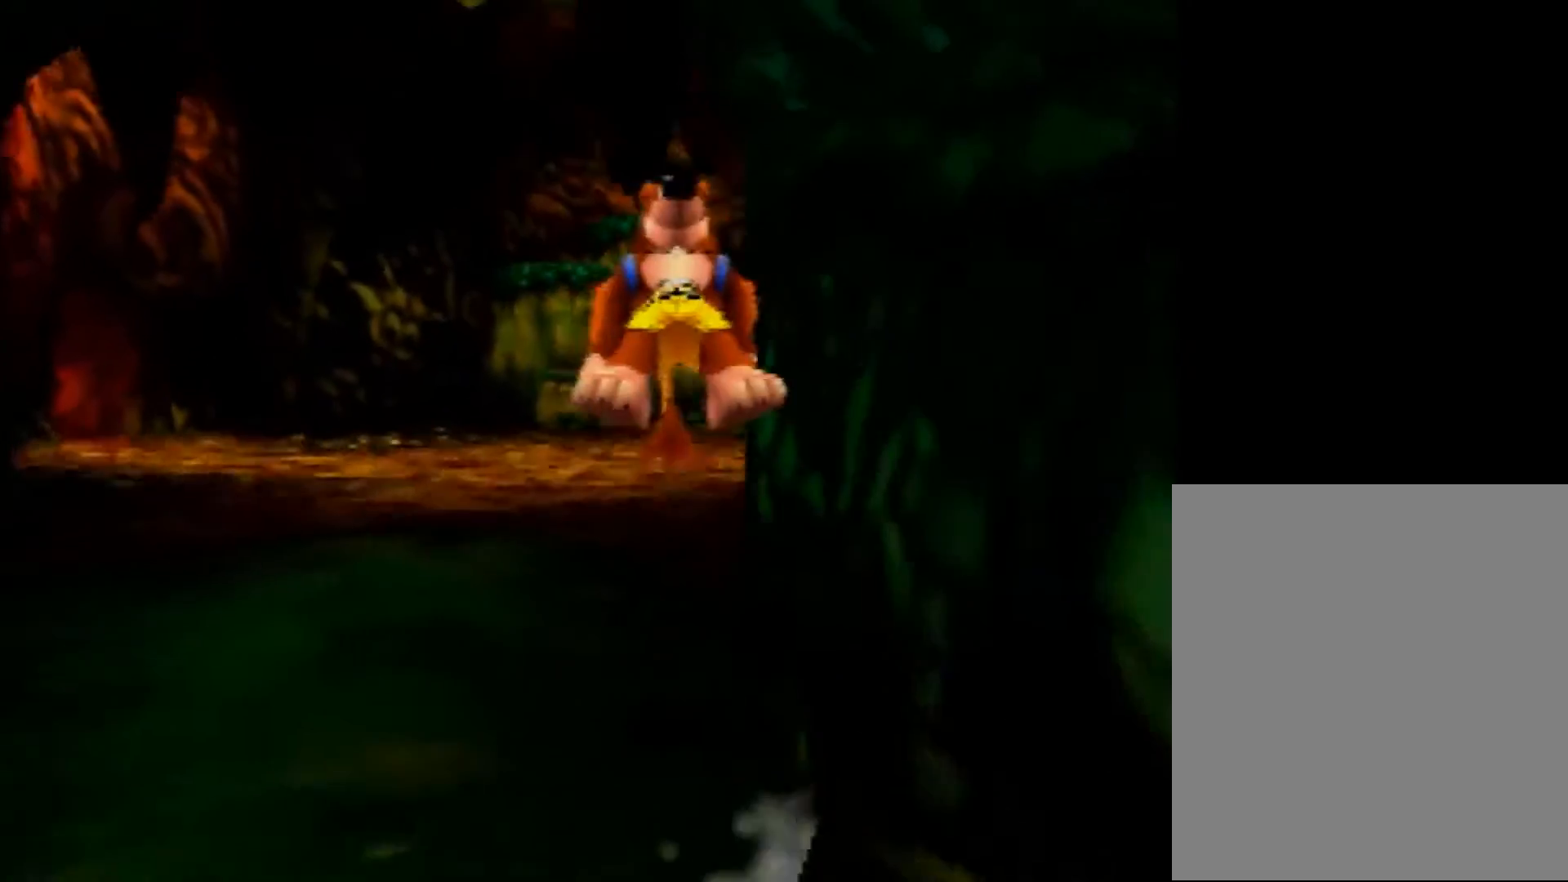
{"buttons": ["Z"], "left_stick": "up", "events": [[280, "A", "down"], [320, "A", "up"]]}
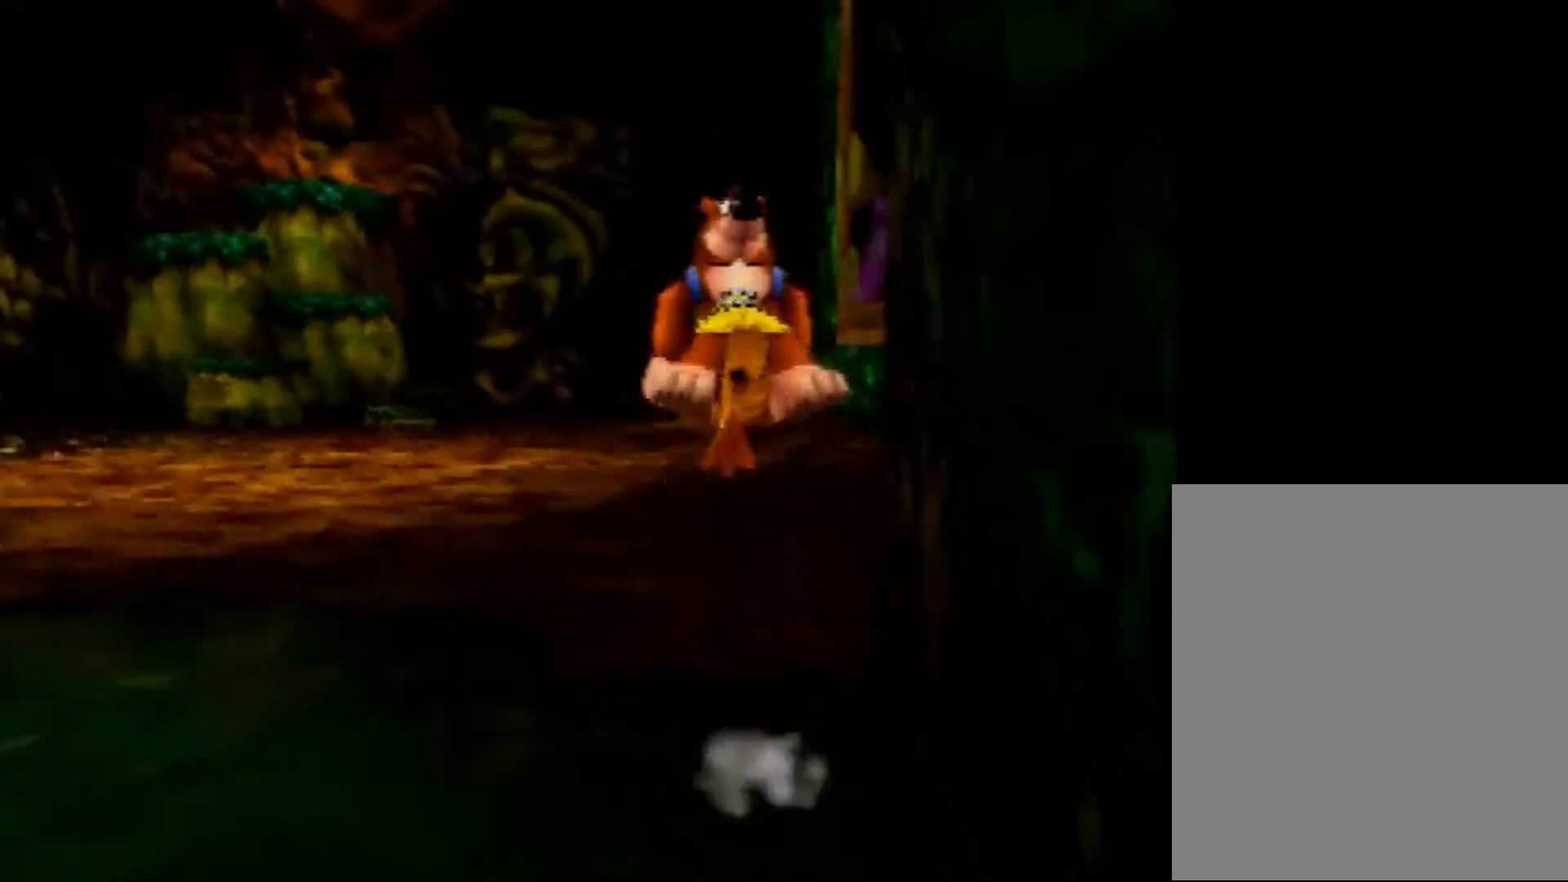
{"buttons": ["Z"], "left_stick": "up", "events": []}
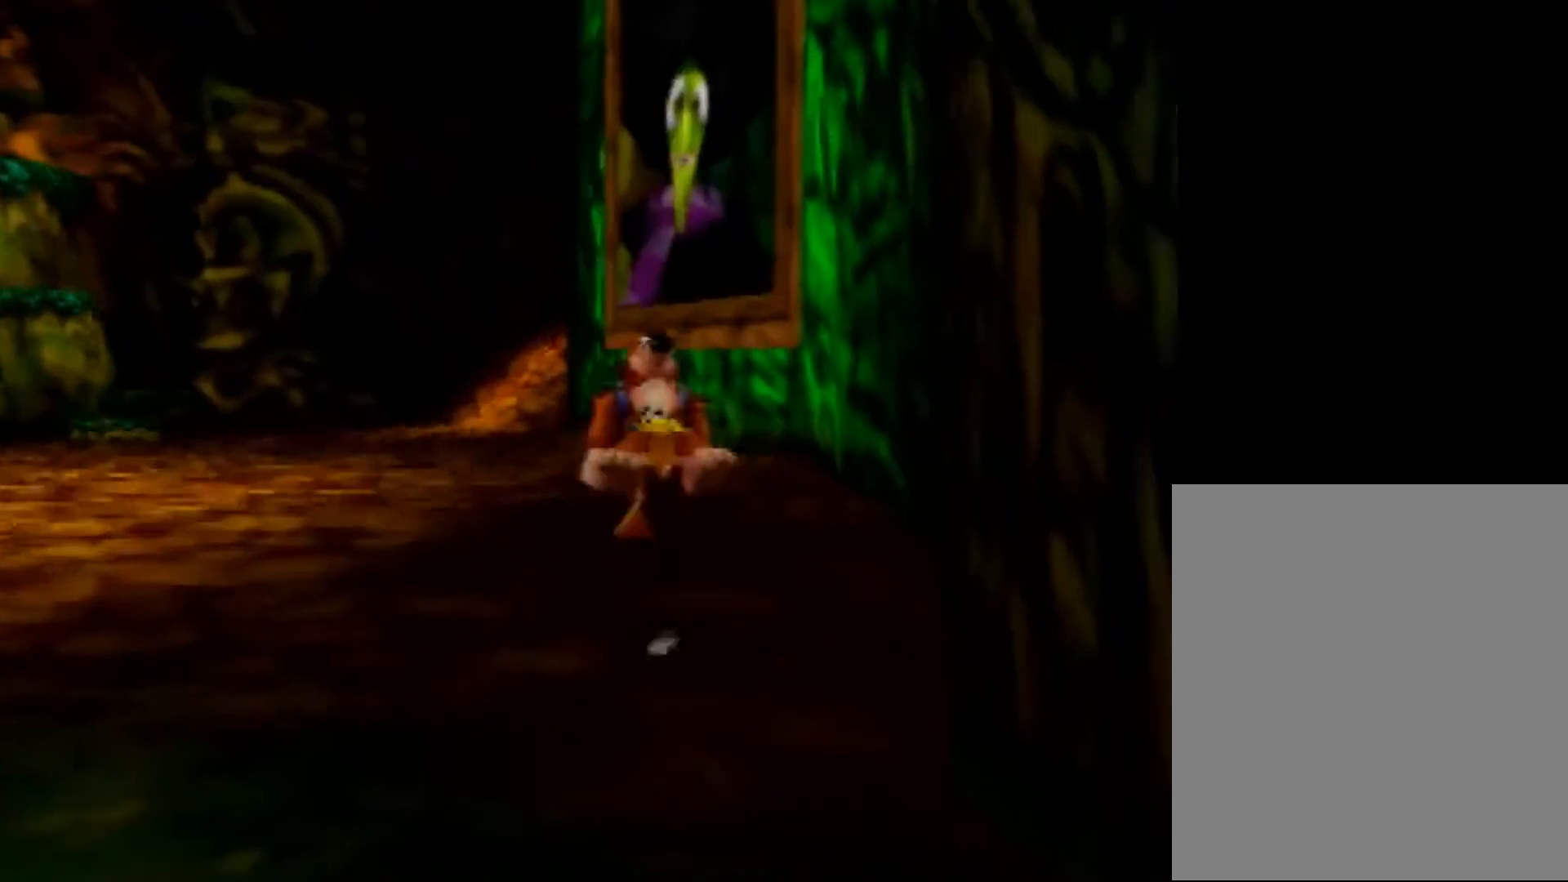
{"buttons": ["A", "Z"], "left_stick": "up", "events": [[520, "A", "down"]]}
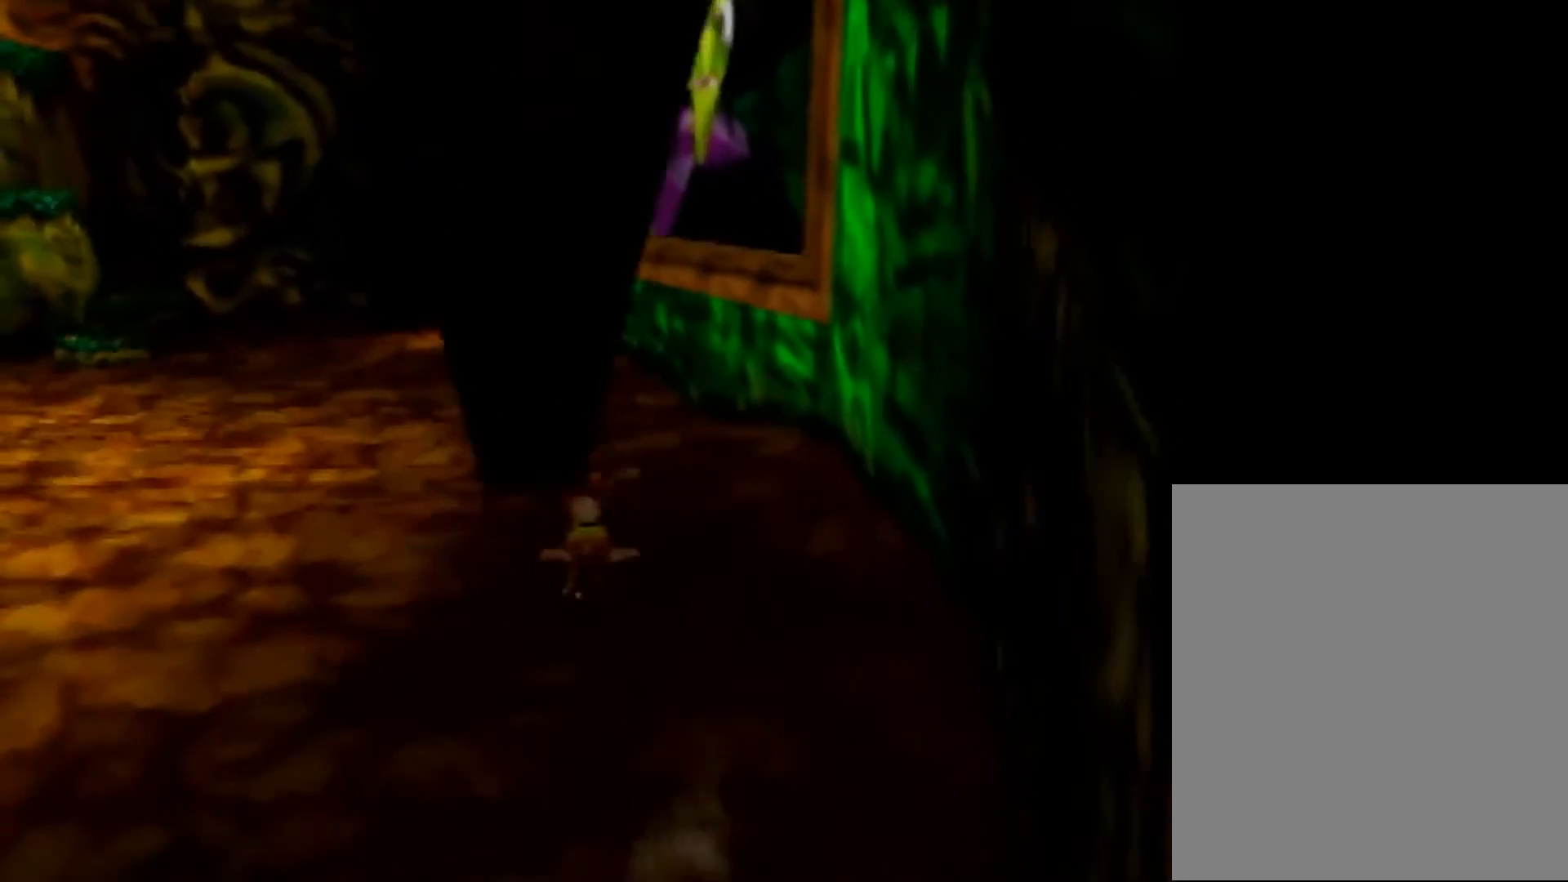
{"buttons": ["Z"], "left_stick": "up", "events": [[40, "A", "up"]]}
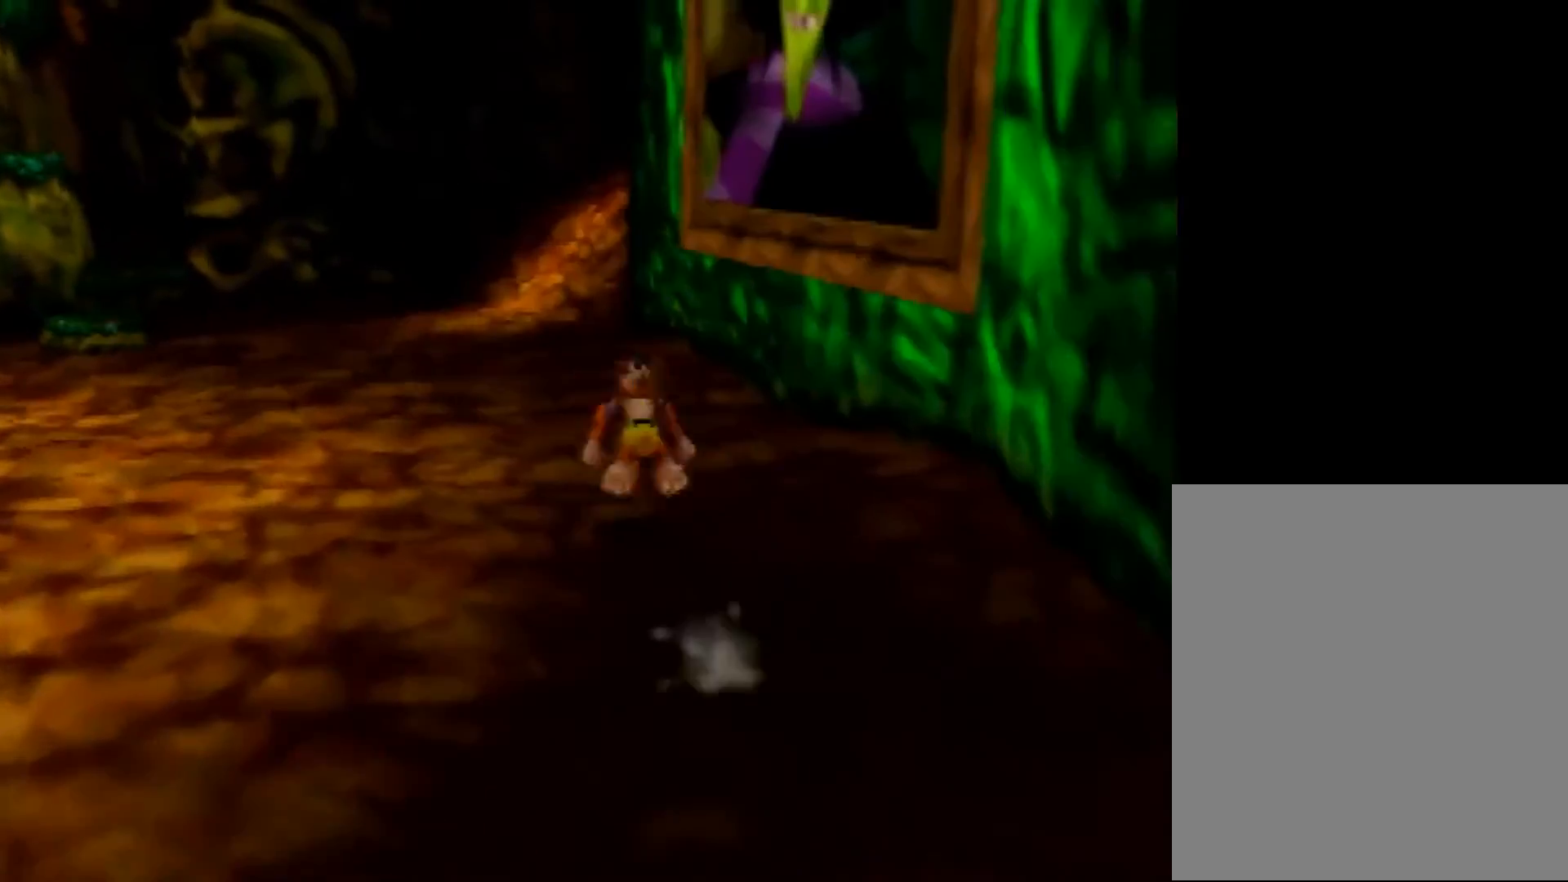
{"buttons": ["Z"], "left_stick": "up", "events": [[120, "A", "down"], [160, "A", "up"]]}
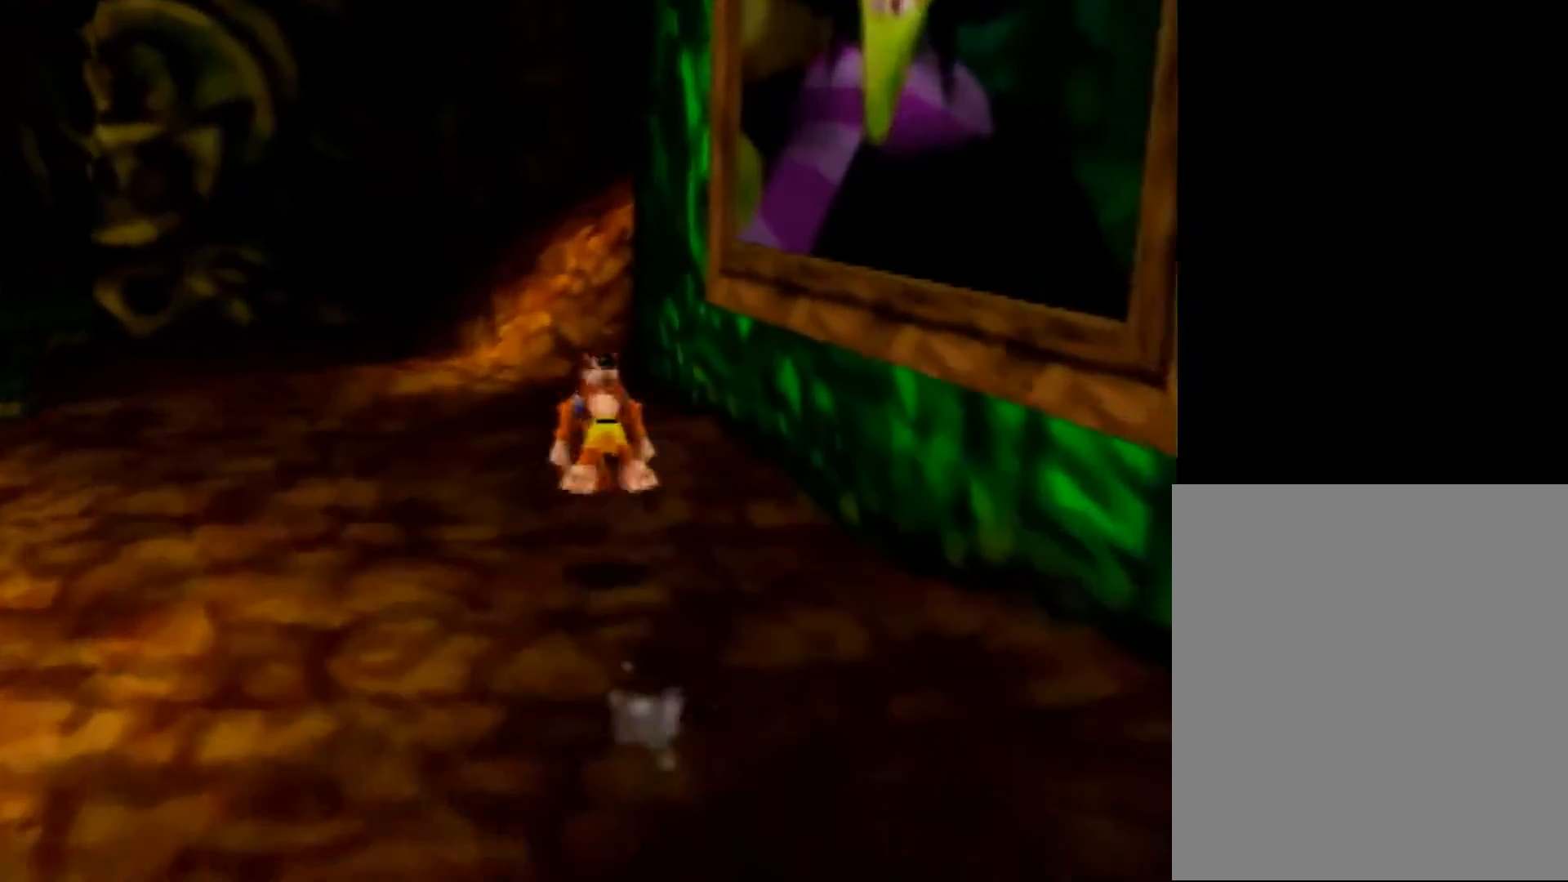
{"buttons": ["Z"], "left_stick": "up", "events": [[160, "A", "down"], [200, "A", "up"]]}
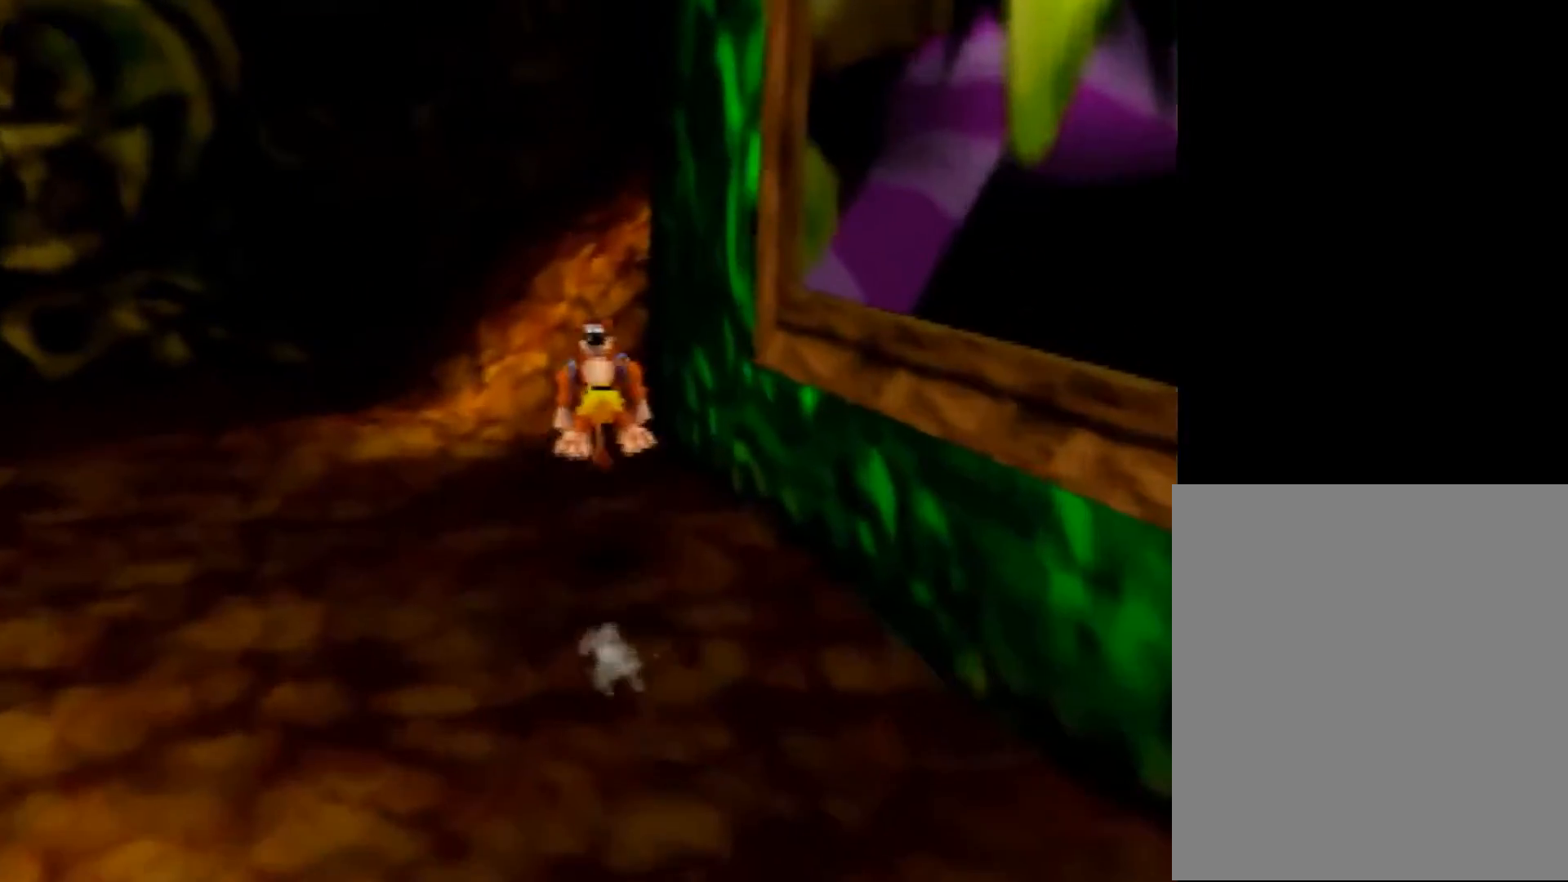
{"buttons": ["A", "Z"], "left_stick": "up", "events": [[520, "A", "down"]]}
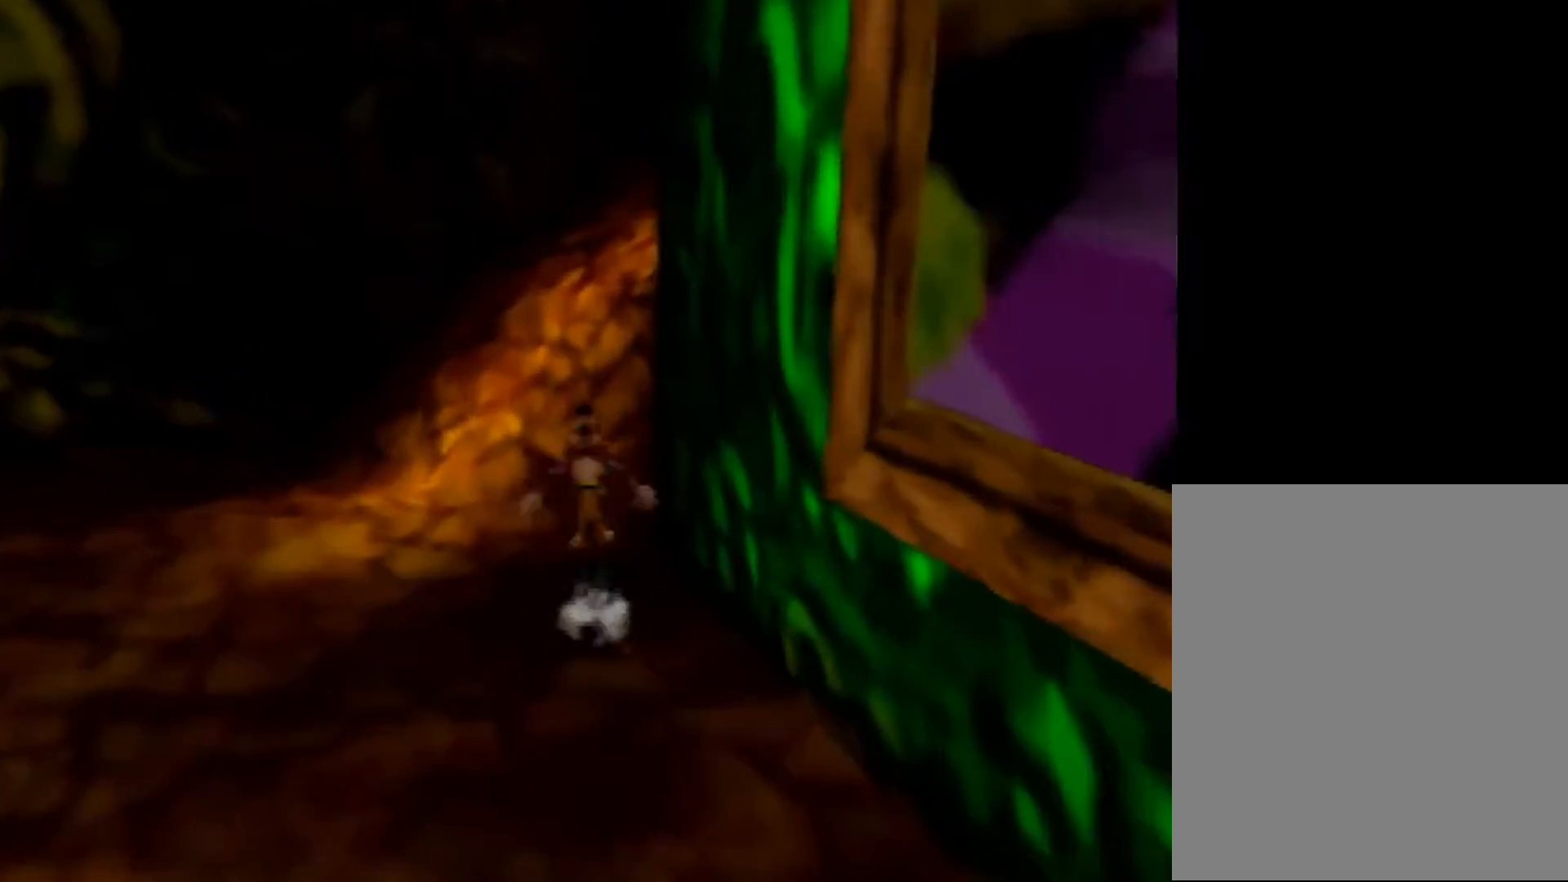
{"buttons": ["A", "Z"], "left_stick": "up", "events": [[80, "A", "up"], [80, "C_LEFT", "down"], [200, "C_LEFT", "up"], [480, "A", "down"]]}
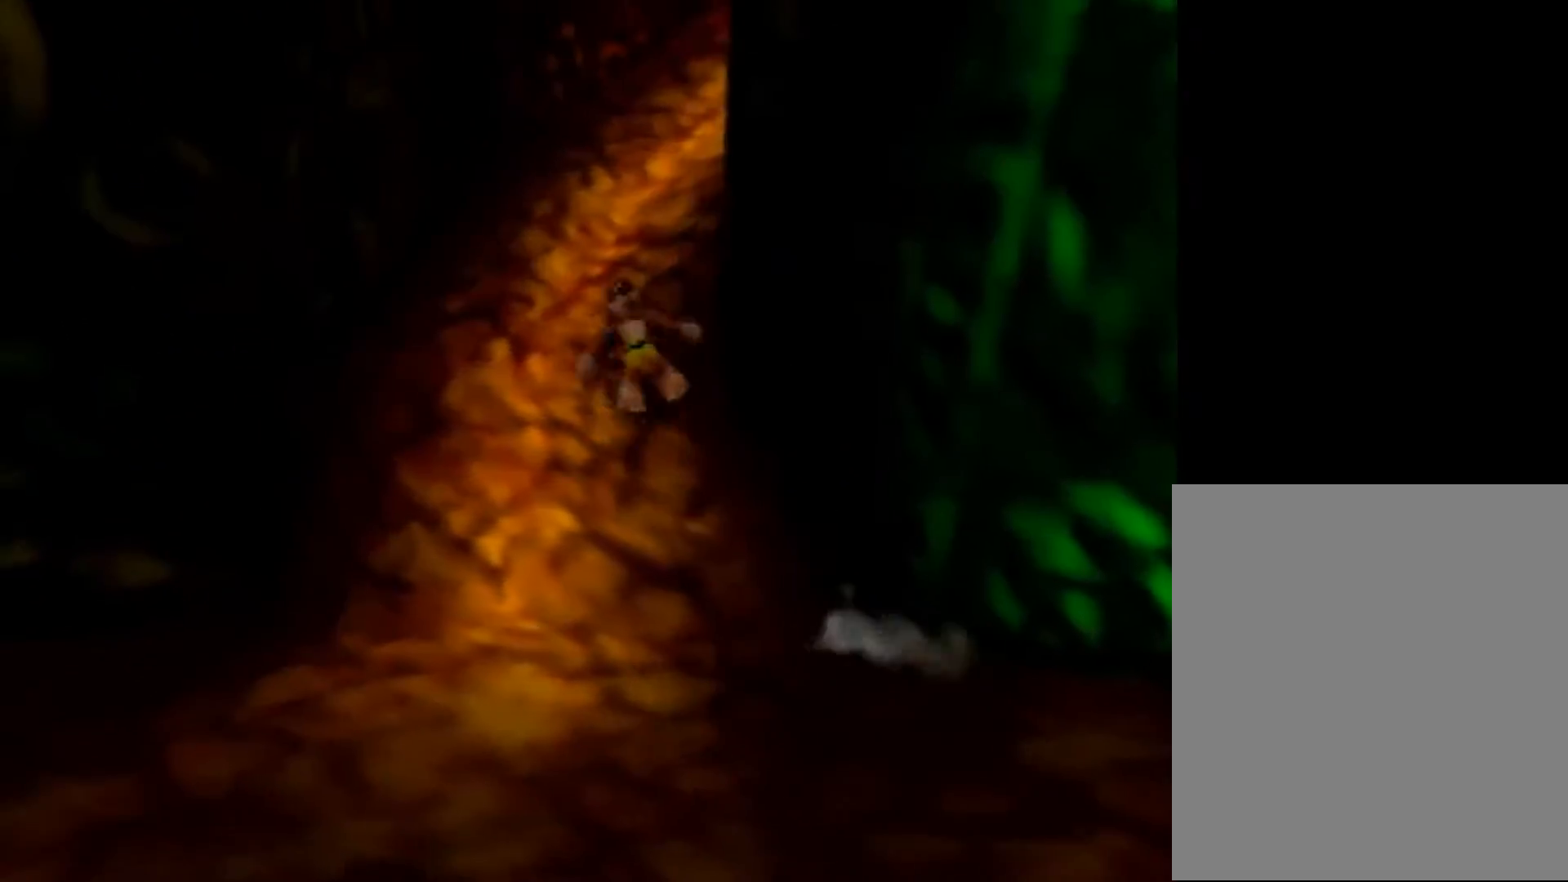
{"buttons": ["Z"], "left_stick": "up", "events": [[40, "A", "up"], [360, "A", "down"], [440, "A", "up"]]}
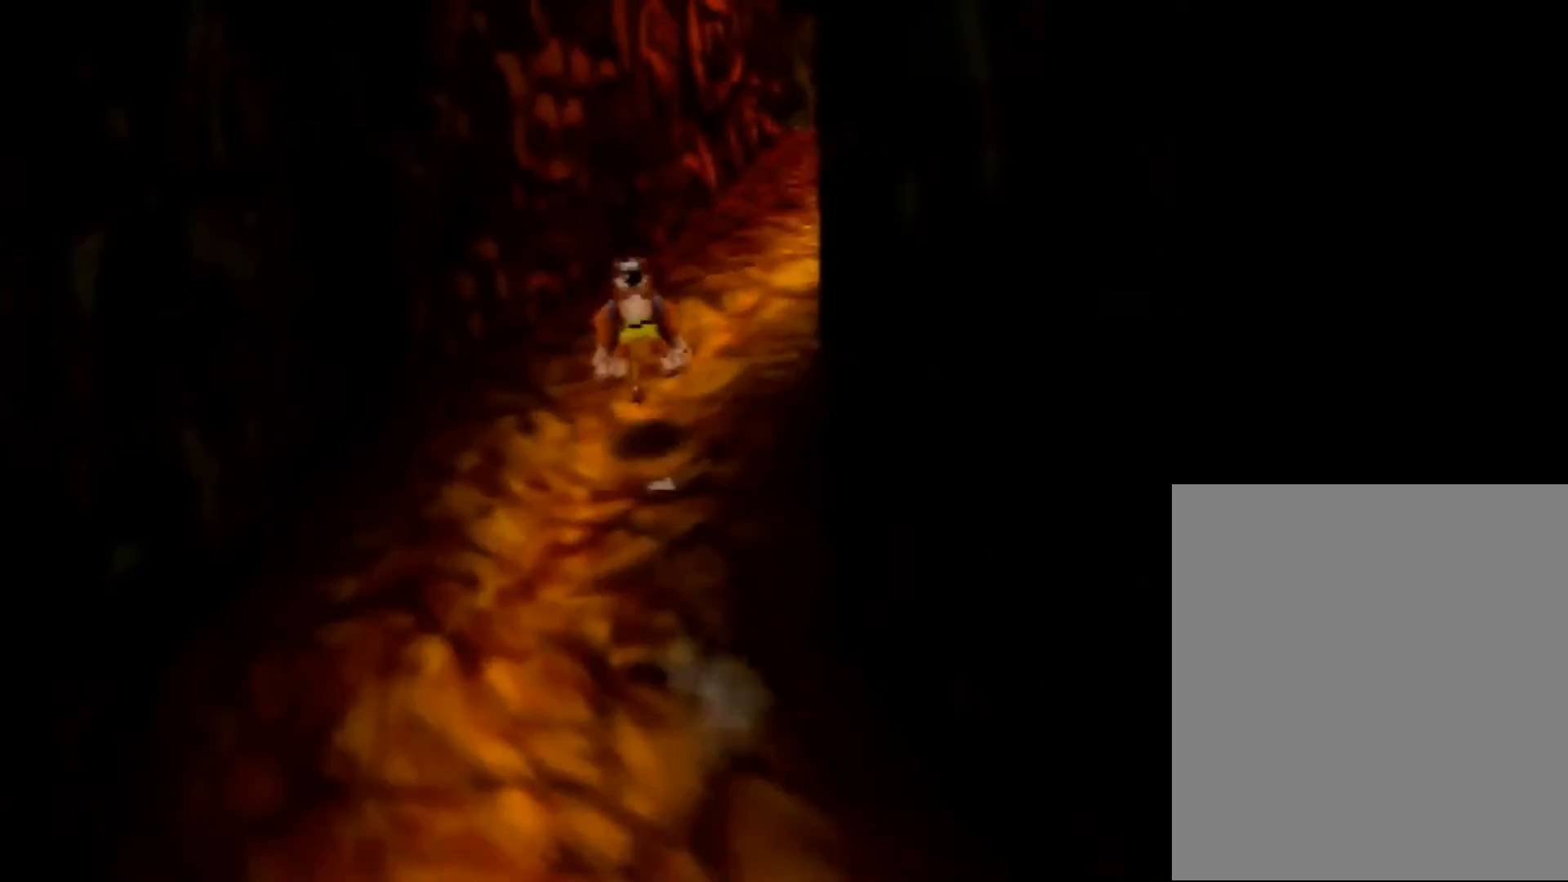
{"buttons": ["A", "Z"], "left_stick": "up", "events": [[200, "A", "down"], [240, "A", "up"], [480, "A", "down"]]}
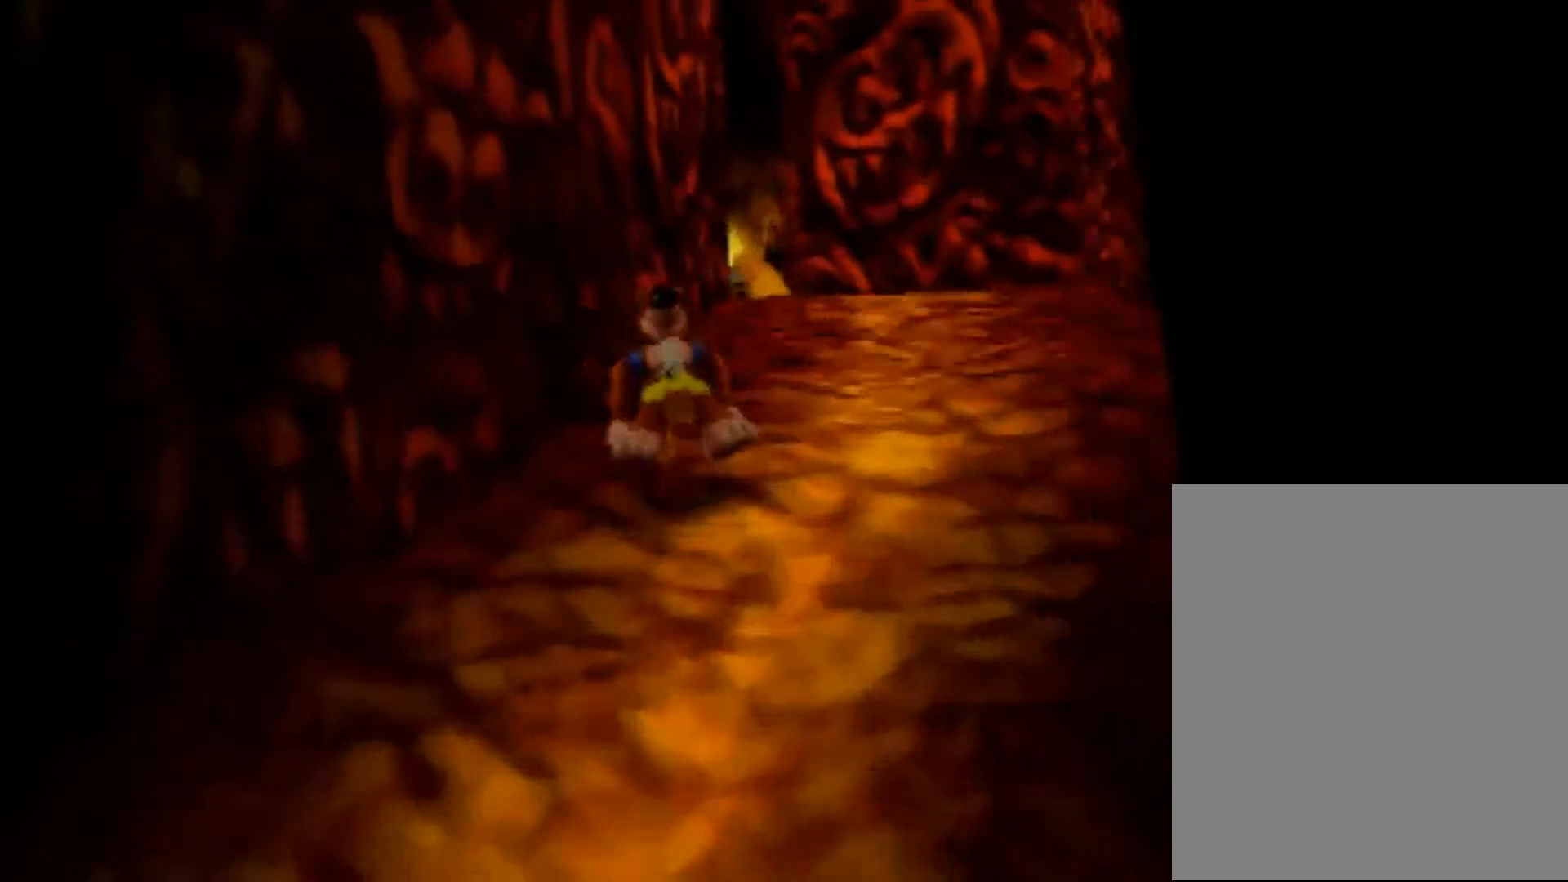
{"buttons": ["Z"], "left_stick": "up", "events": [[40, "A", "up"], [320, "A", "down"], [360, "A", "up"]]}
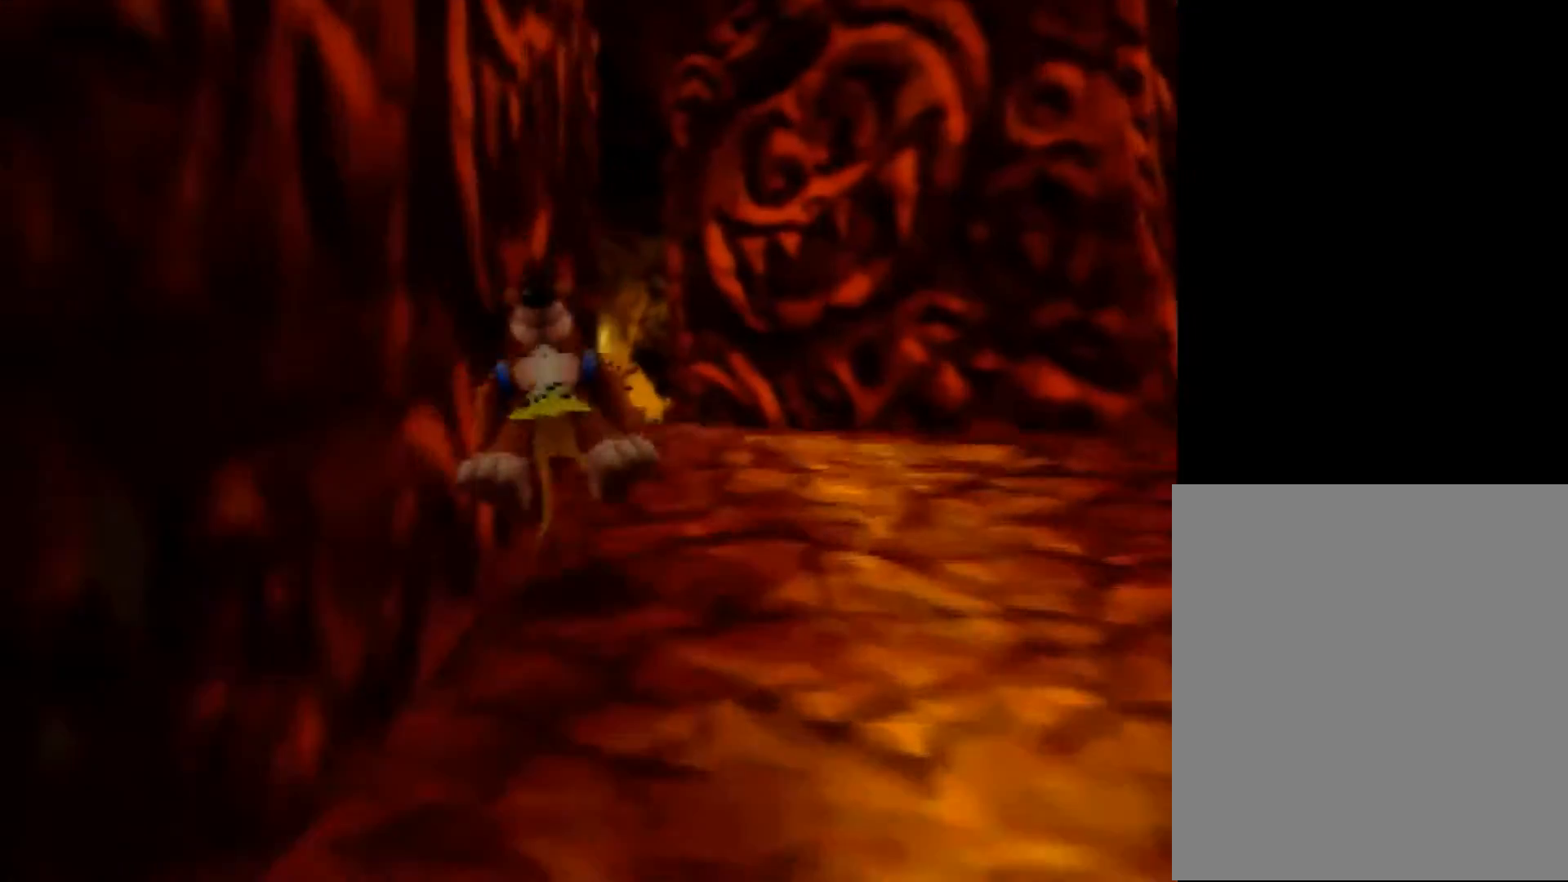
{"buttons": ["Z"], "left_stick": "up", "events": [[80, "A", "down"], [200, "A", "up"], [440, "A", "down"], [480, "A", "up"]]}
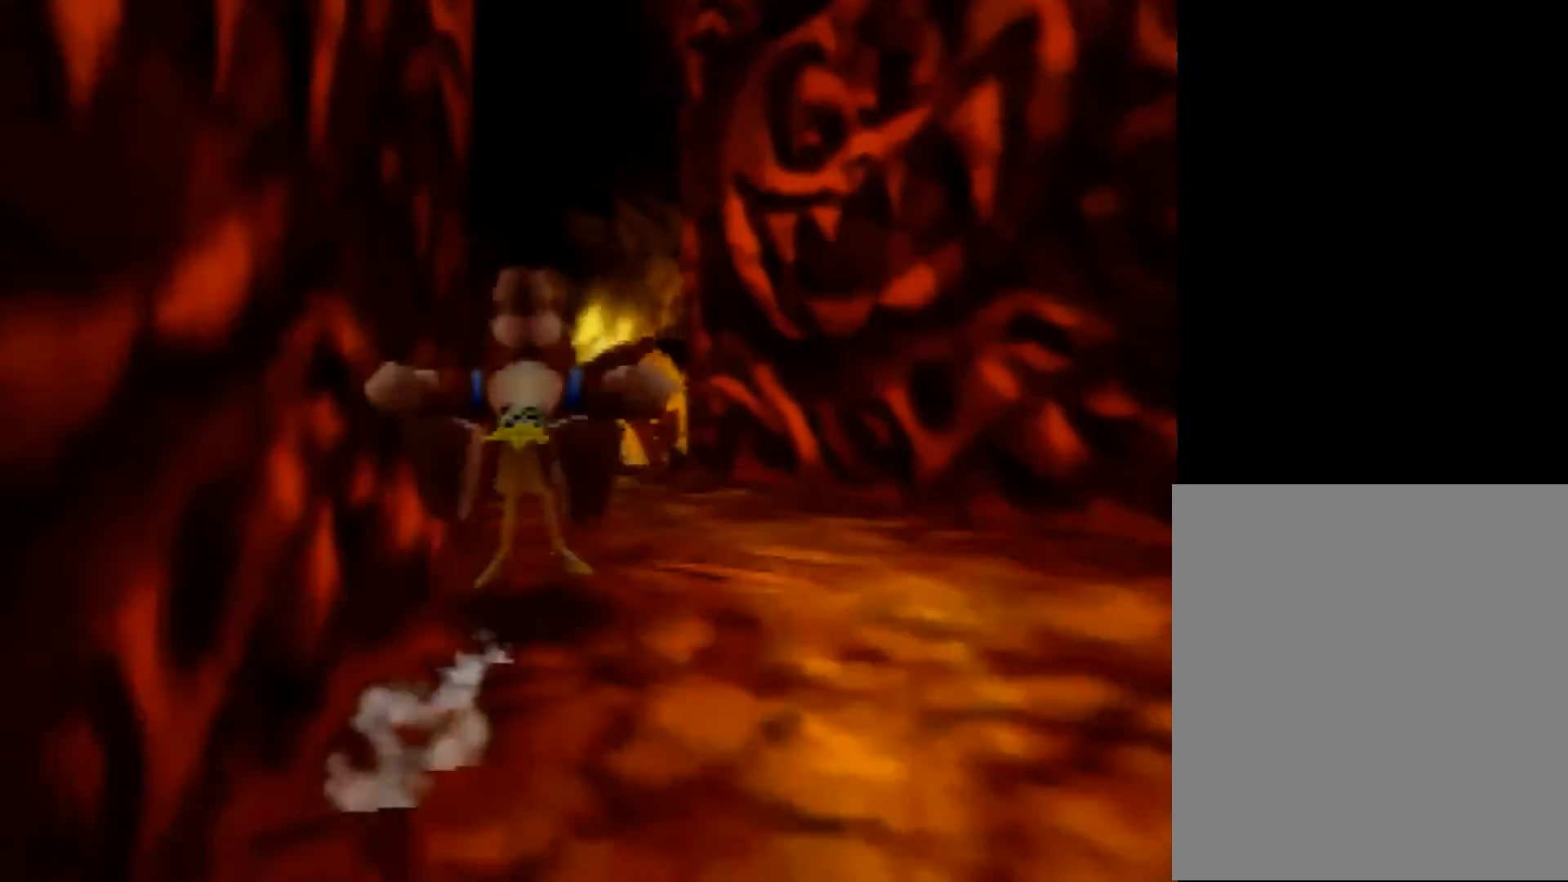
{"buttons": ["A", "Z"], "left_stick": "up", "events": [[240, "A", "down"], [280, "A", "up"], [520, "A", "down"]]}
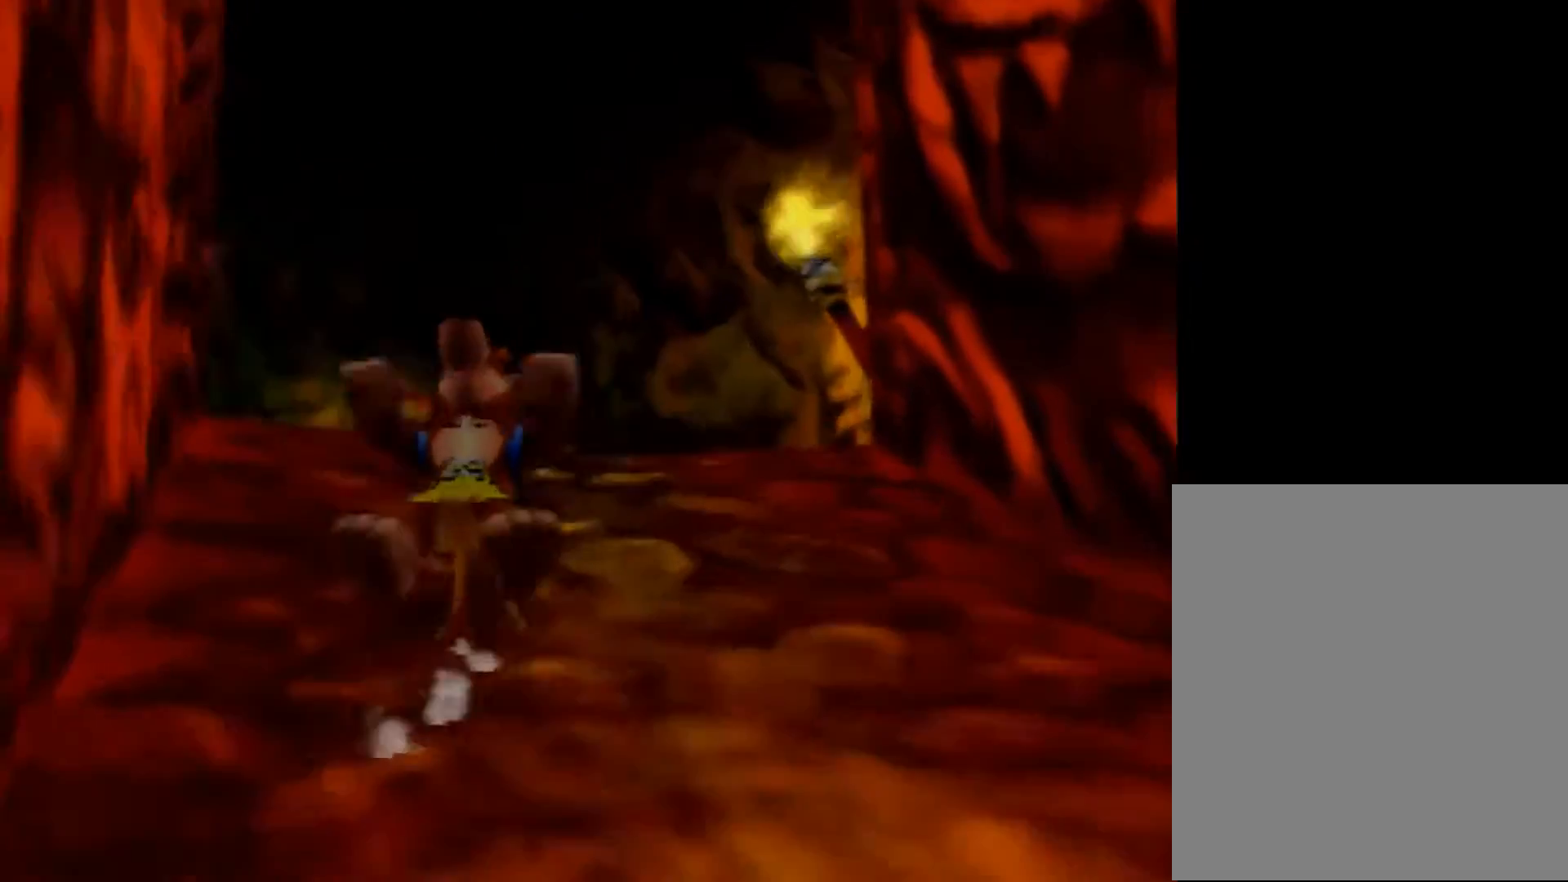
{"buttons": ["Z"], "left_stick": "up", "events": [[40, "A", "up"], [400, "A", "down"], [440, "A", "up"]]}
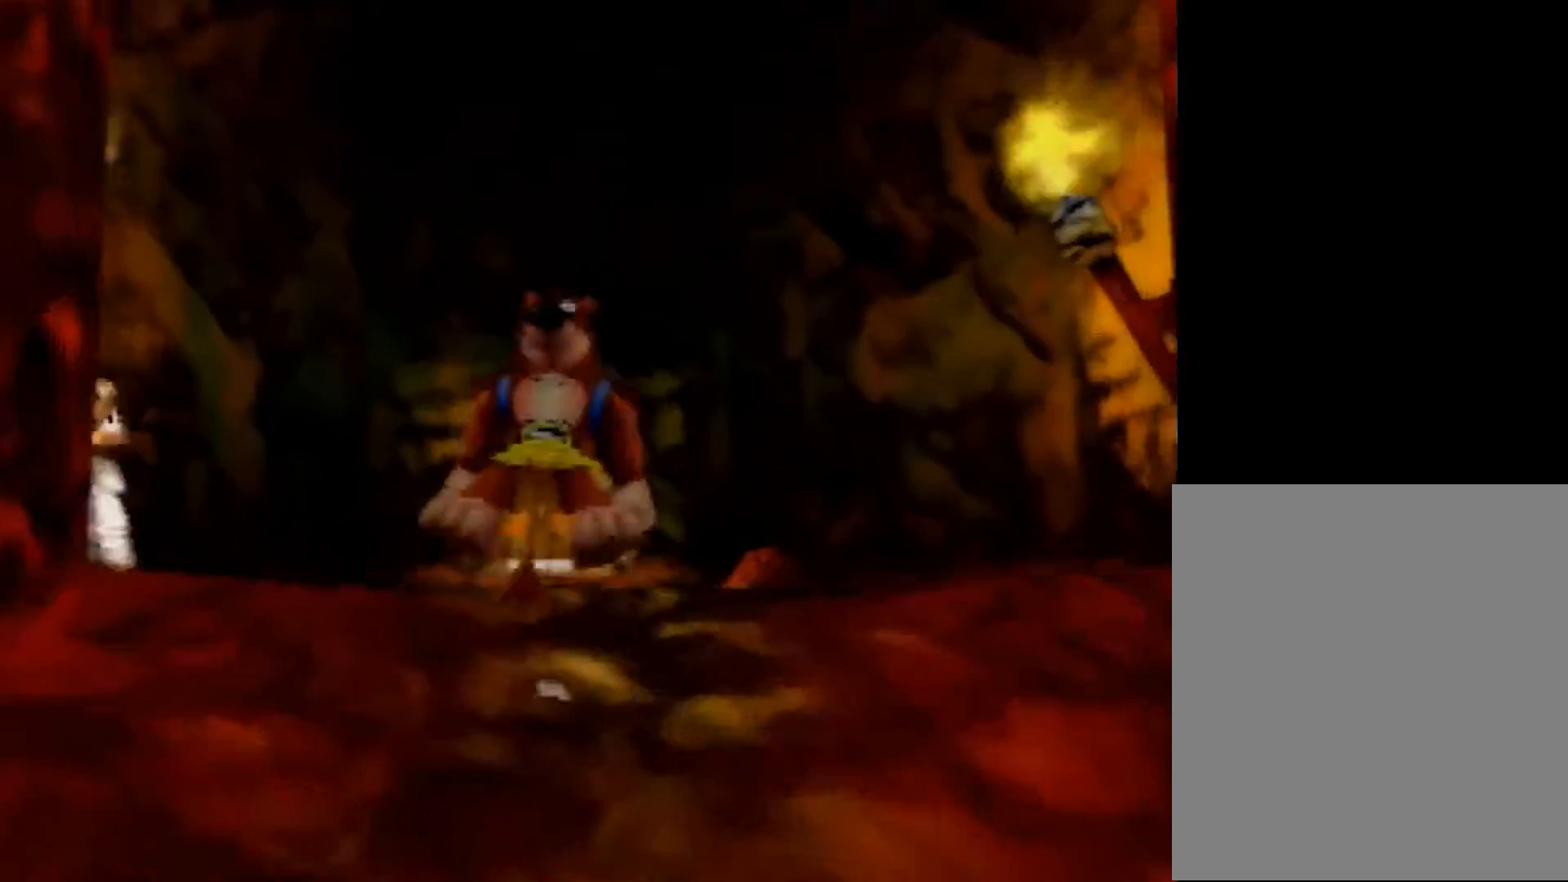
{"buttons": ["Z"], "left_stick": "up", "events": [[440, "A", "down"], [520, "A", "up"]]}
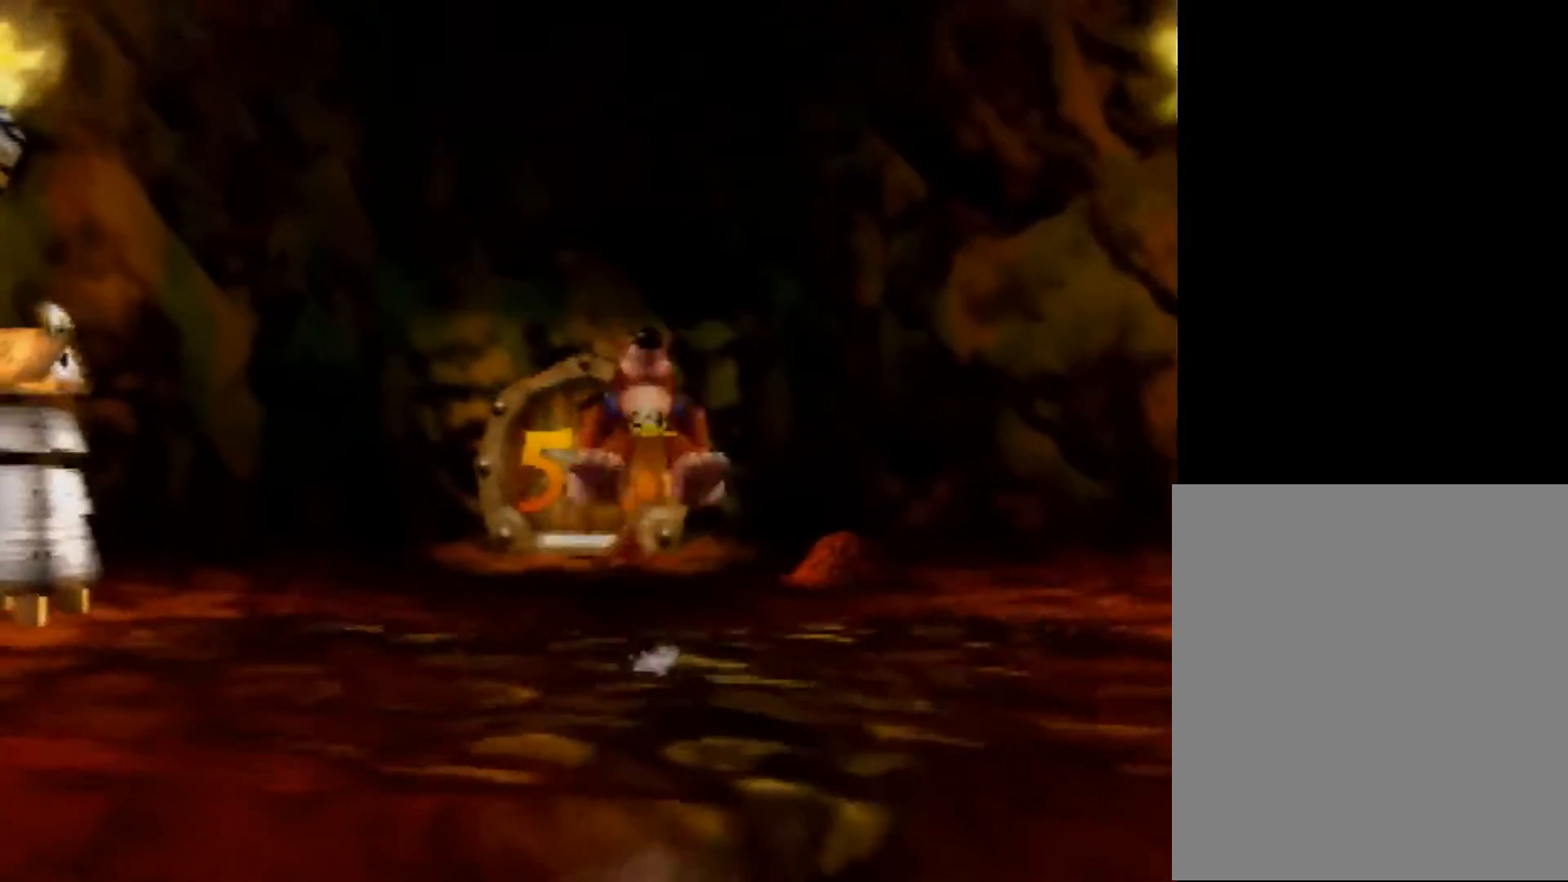
{"buttons": ["Z"], "left_stick": "up", "events": []}
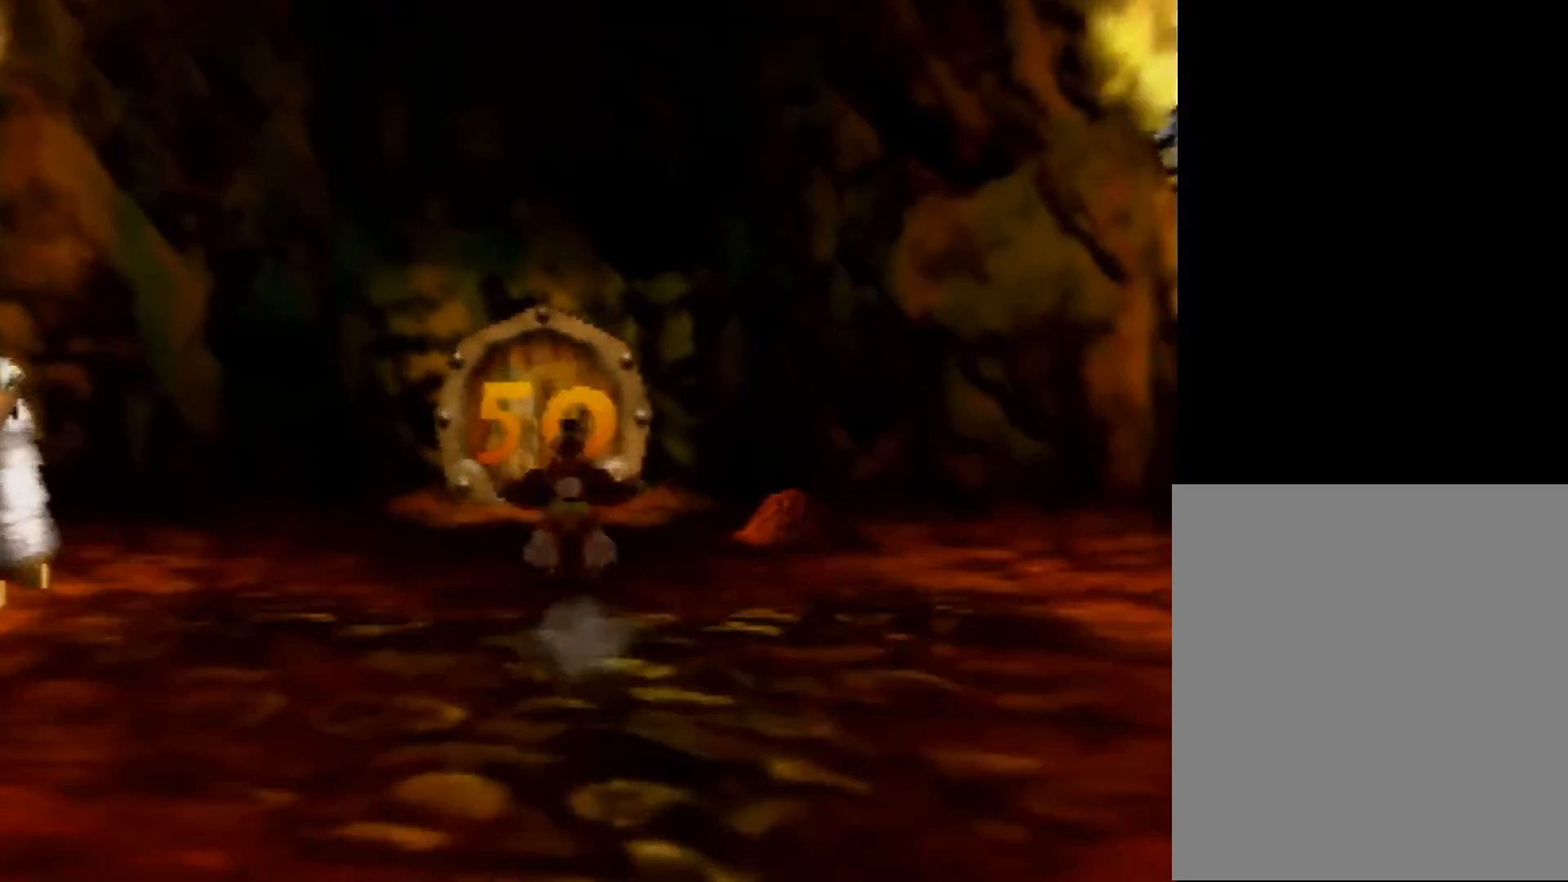
{"buttons": ["B"], "left_stick": "up", "events": [[40, "A", "down"], [120, "A", "up"], [520, "B", "down"], [520, "Z", "up"]]}
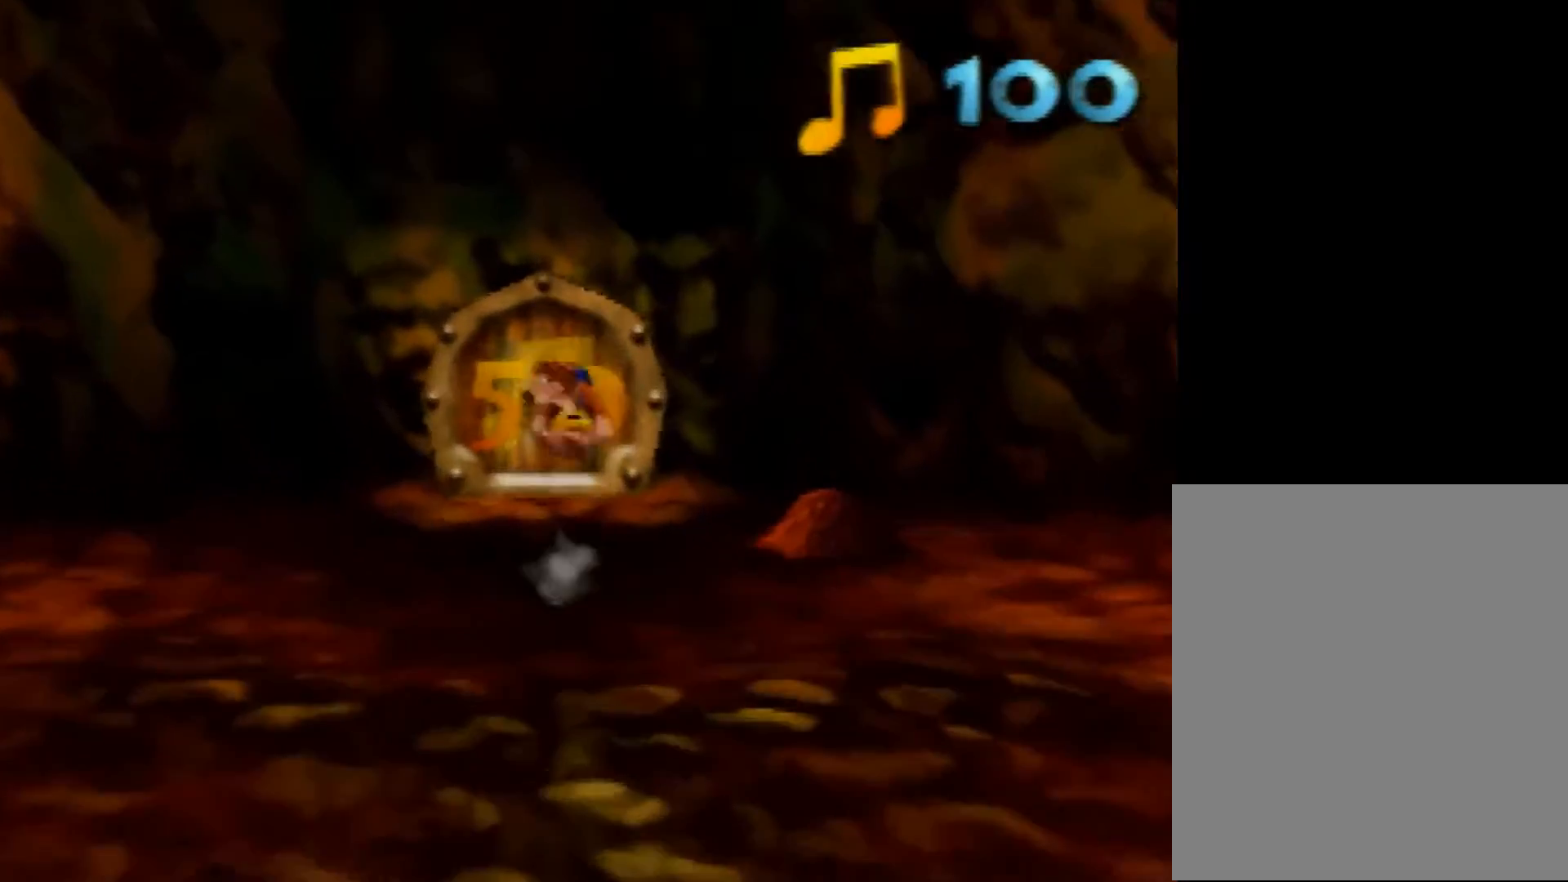
{"buttons": [], "left_stick": "center", "events": [[40, "B", "up"], [480, "left_stick", "center"]]}
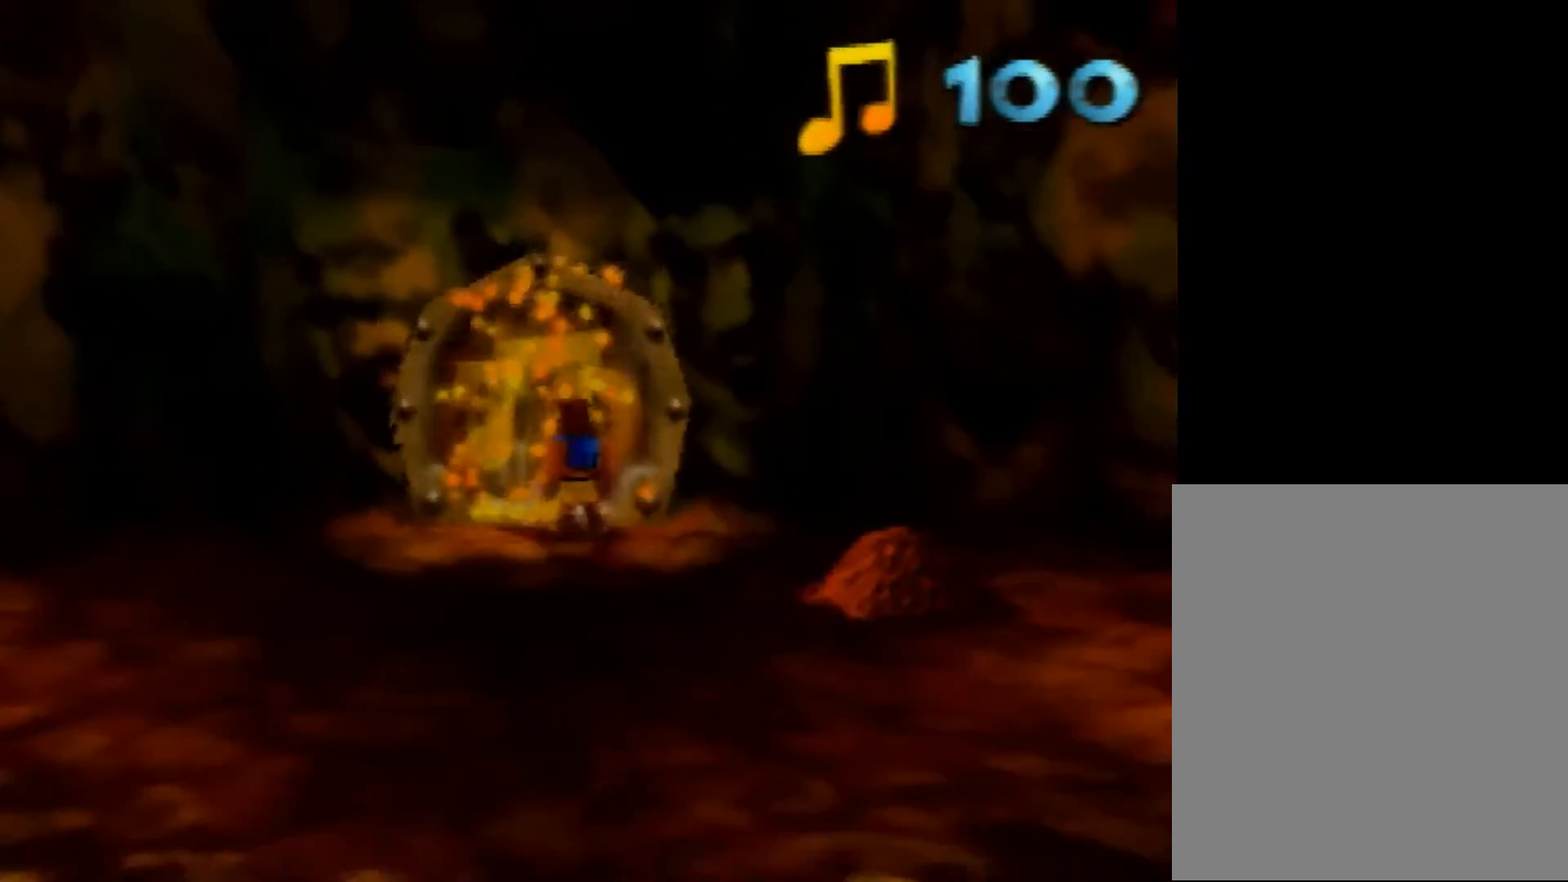
{"buttons": ["B"], "left_stick": "center", "events": [[320, "B", "down"], [320, "R1", "down"], [400, "R1", "up"]]}
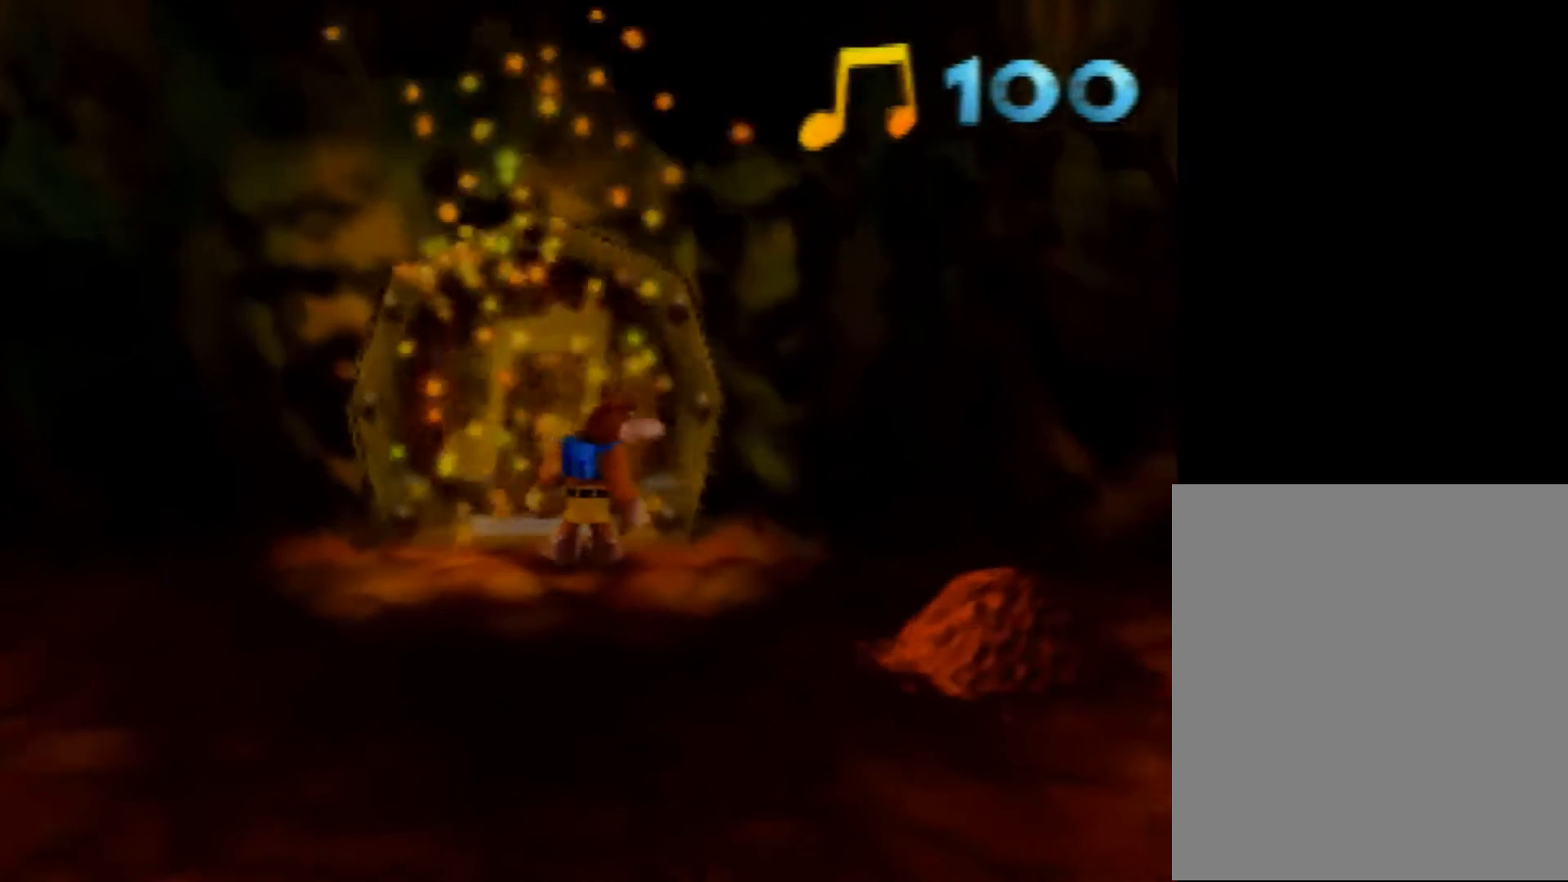
{"buttons": ["B"], "left_stick": "center", "events": [[160, "R1", "down"], [240, "R1", "up"]]}
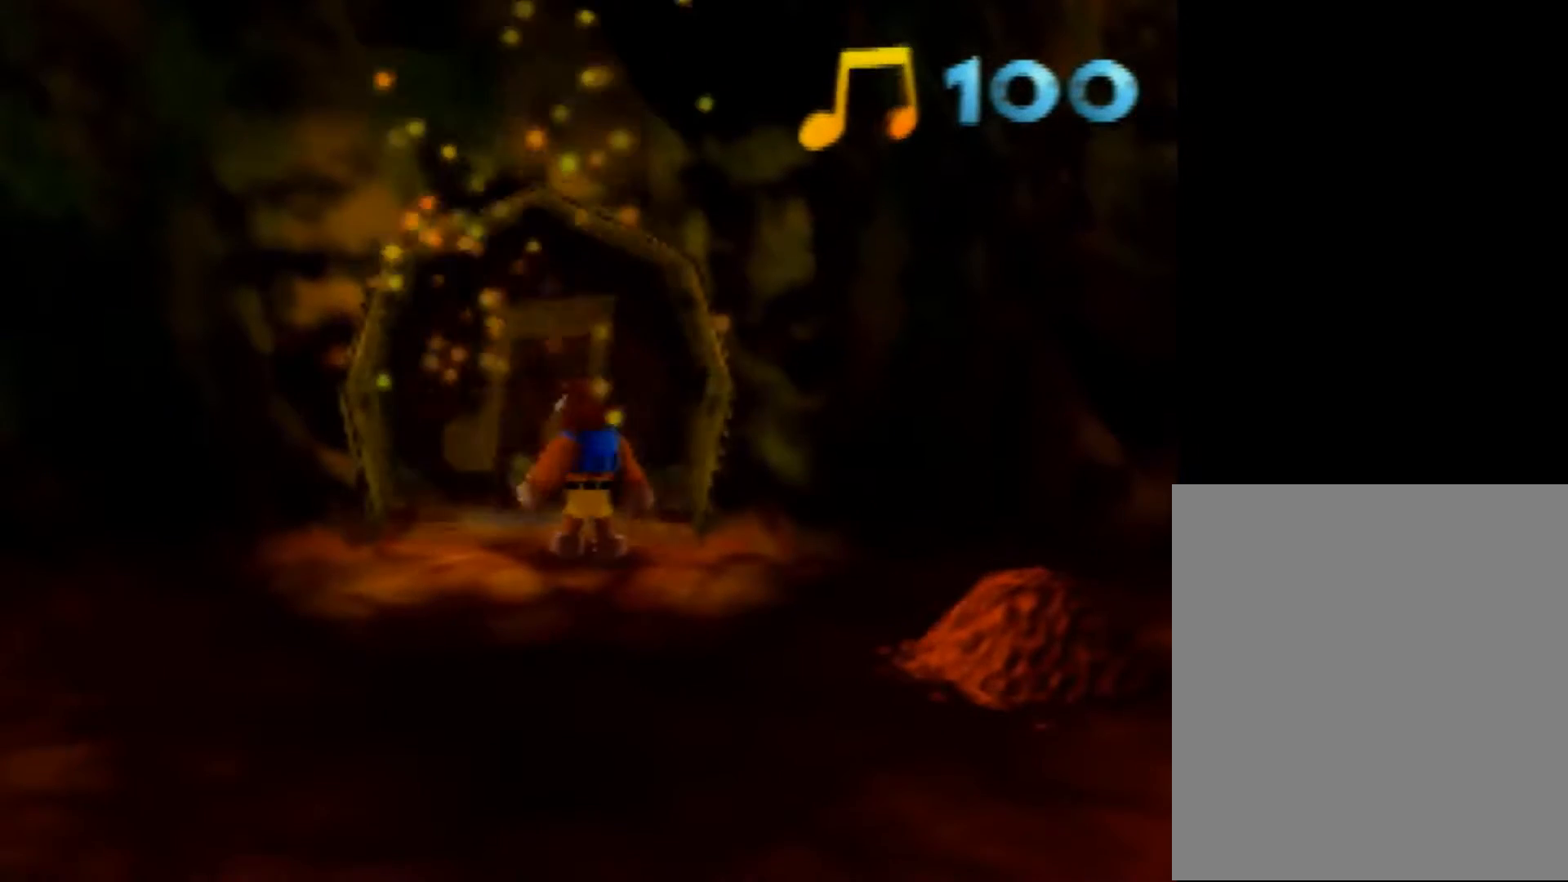
{"buttons": [], "left_stick": "center", "events": [[40, "R1", "down"], [160, "R1", "up"], [240, "B", "up"]]}
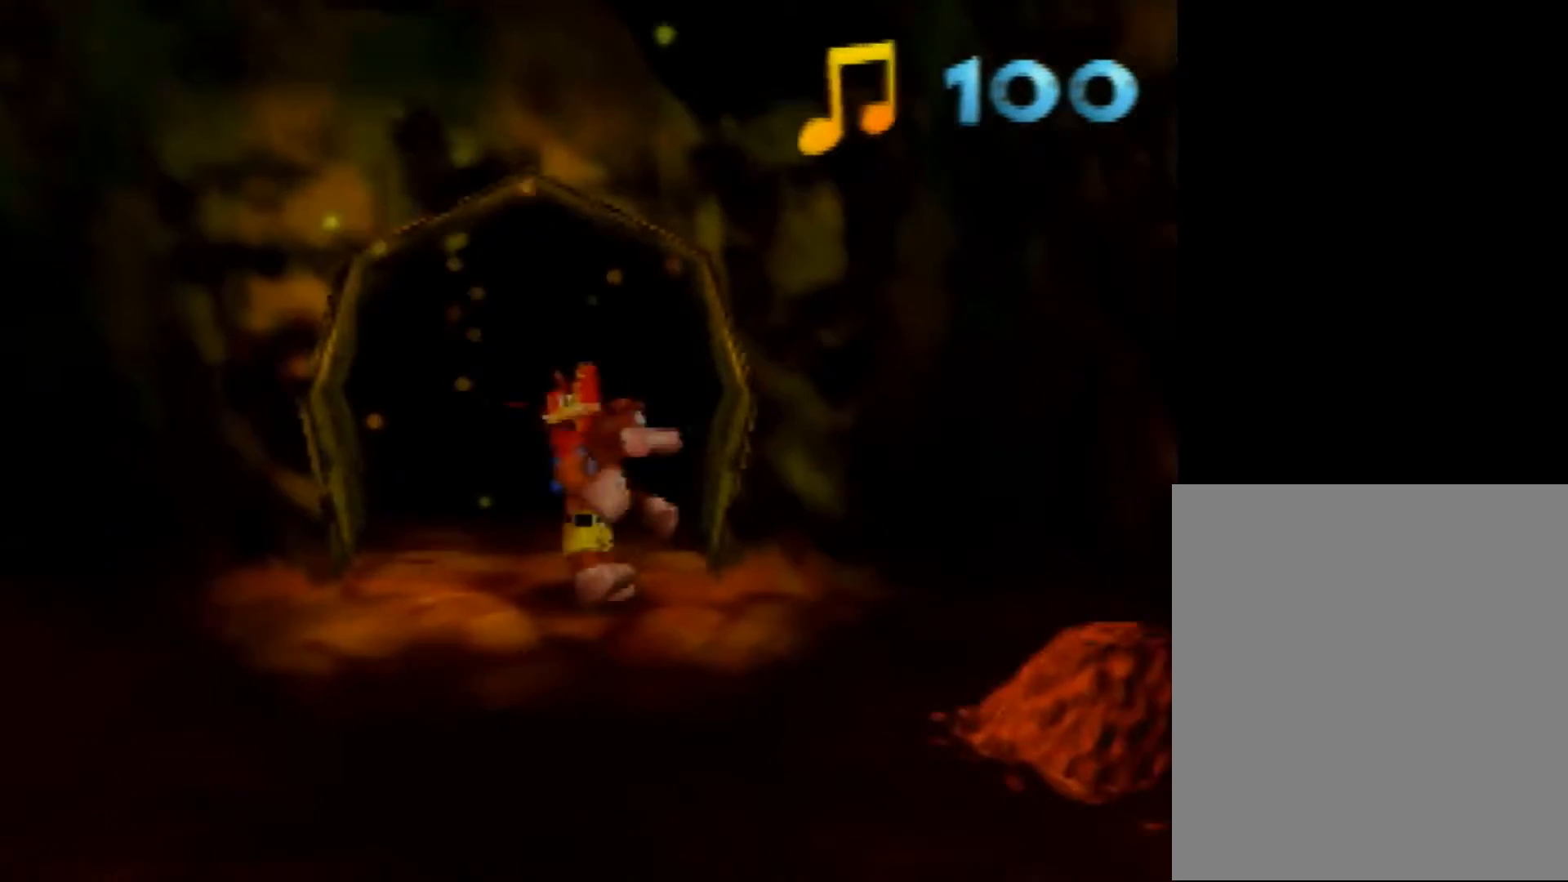
{"buttons": [], "left_stick": "center", "events": []}
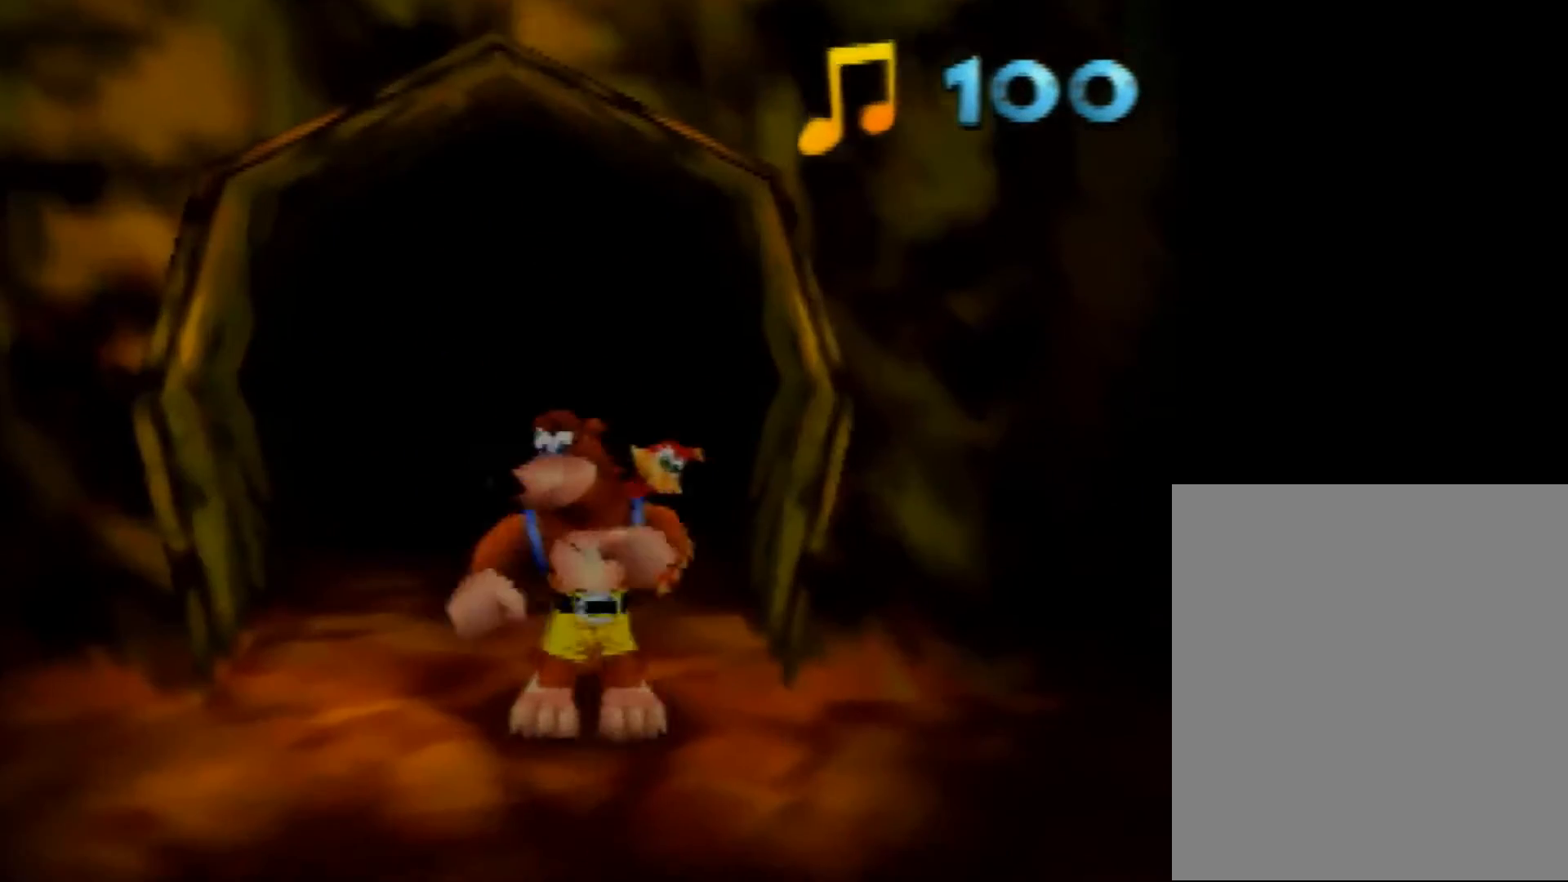
{"buttons": [], "left_stick": "center", "events": []}
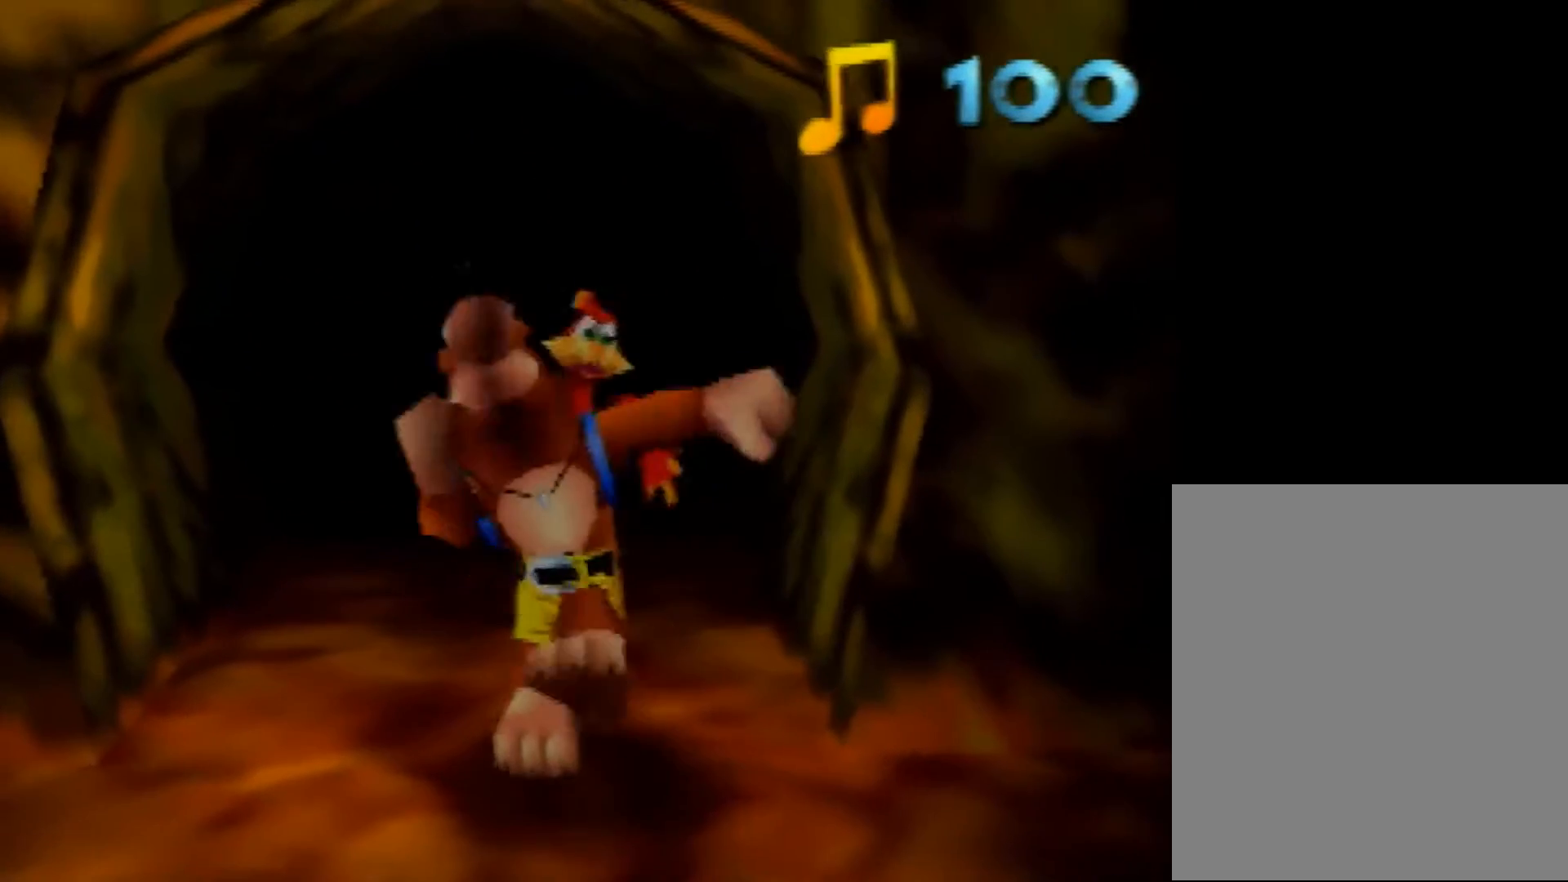
{"buttons": [], "left_stick": "center", "events": []}
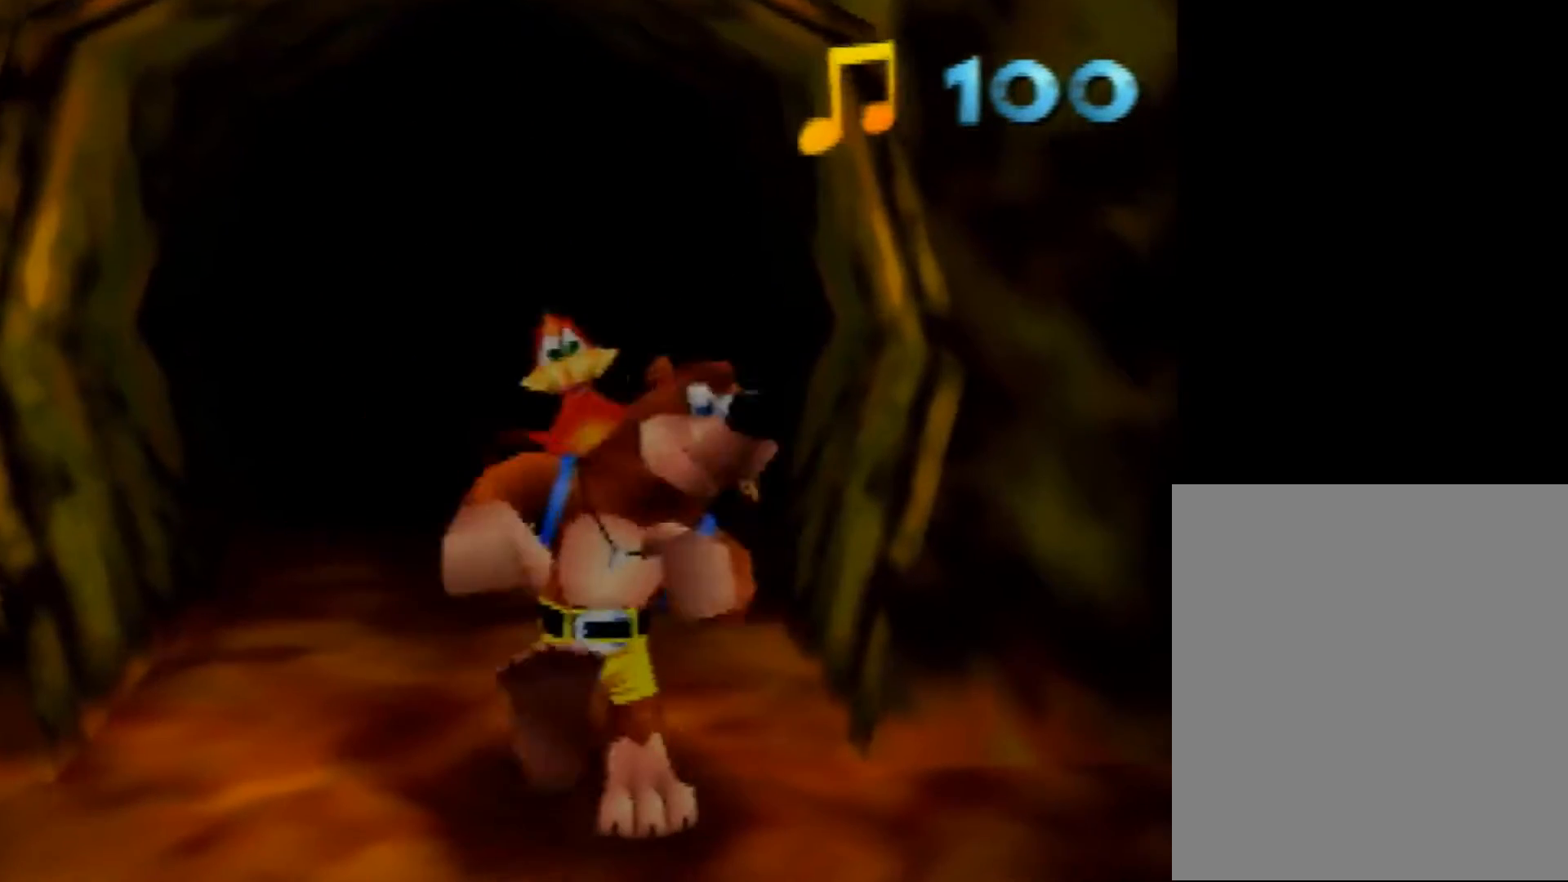
{"buttons": [], "left_stick": "center", "events": []}
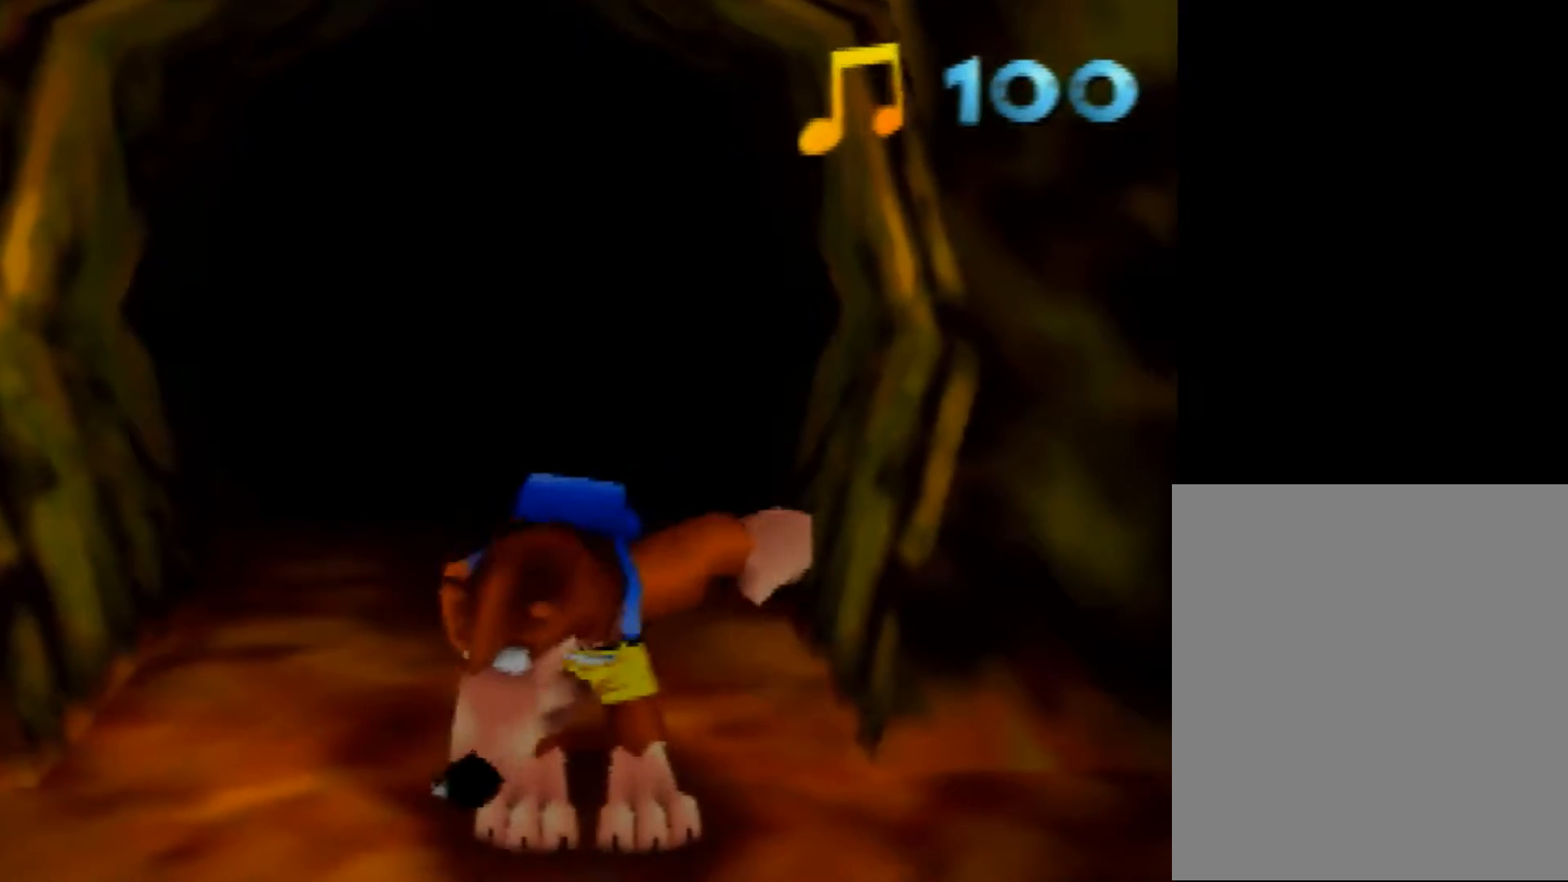
{"buttons": [], "left_stick": "up", "events": [[280, "left_stick", "up"]]}
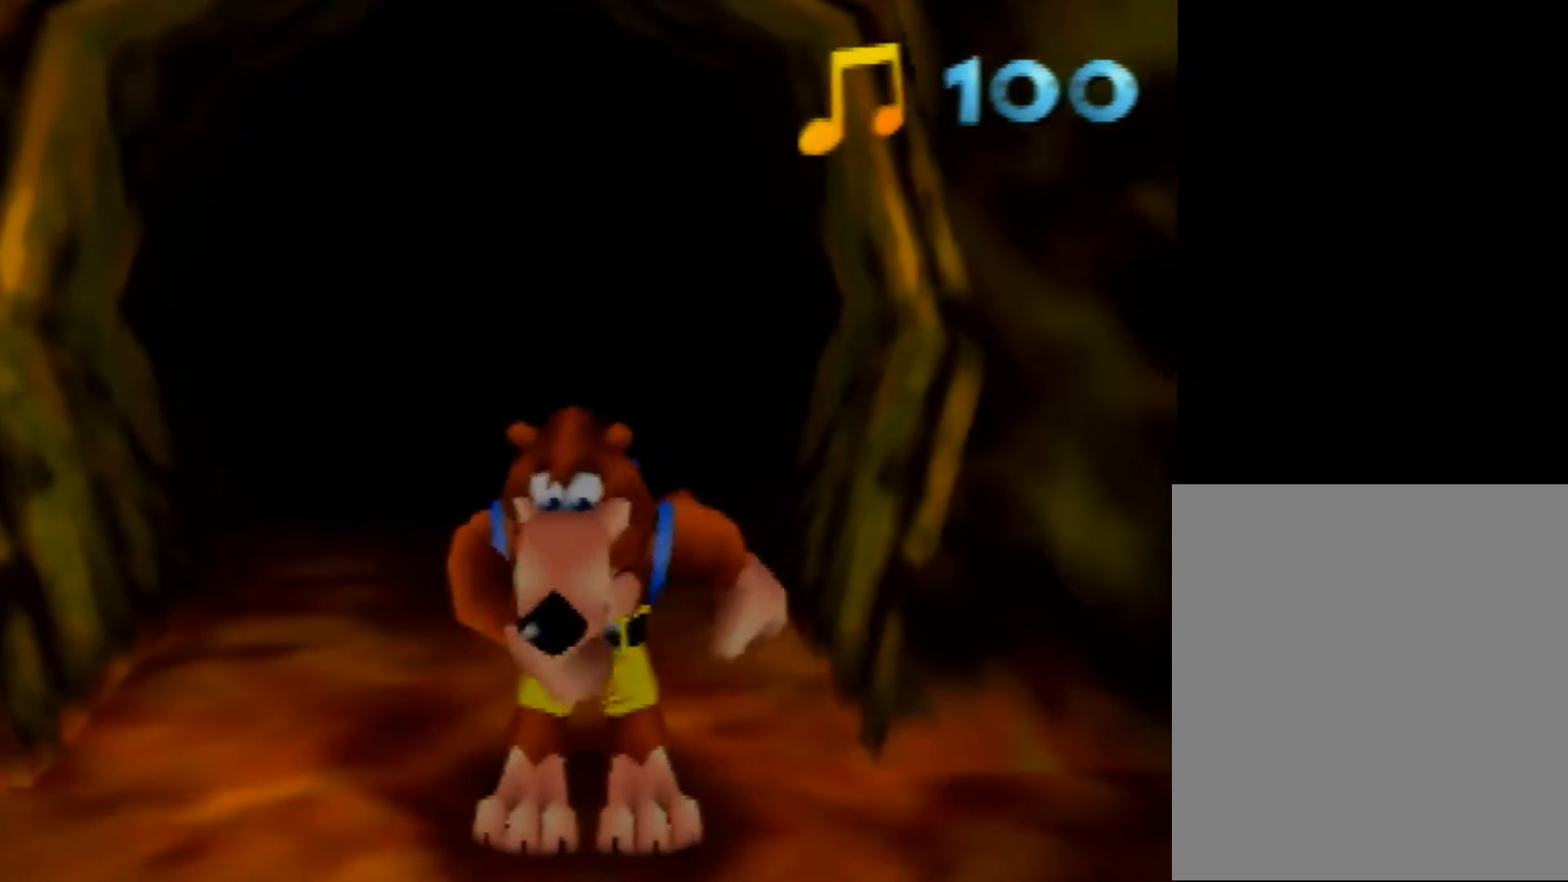
{"buttons": [], "left_stick": "up", "events": [[80, "left_stick", "center"], [200, "left_stick", "up"]]}
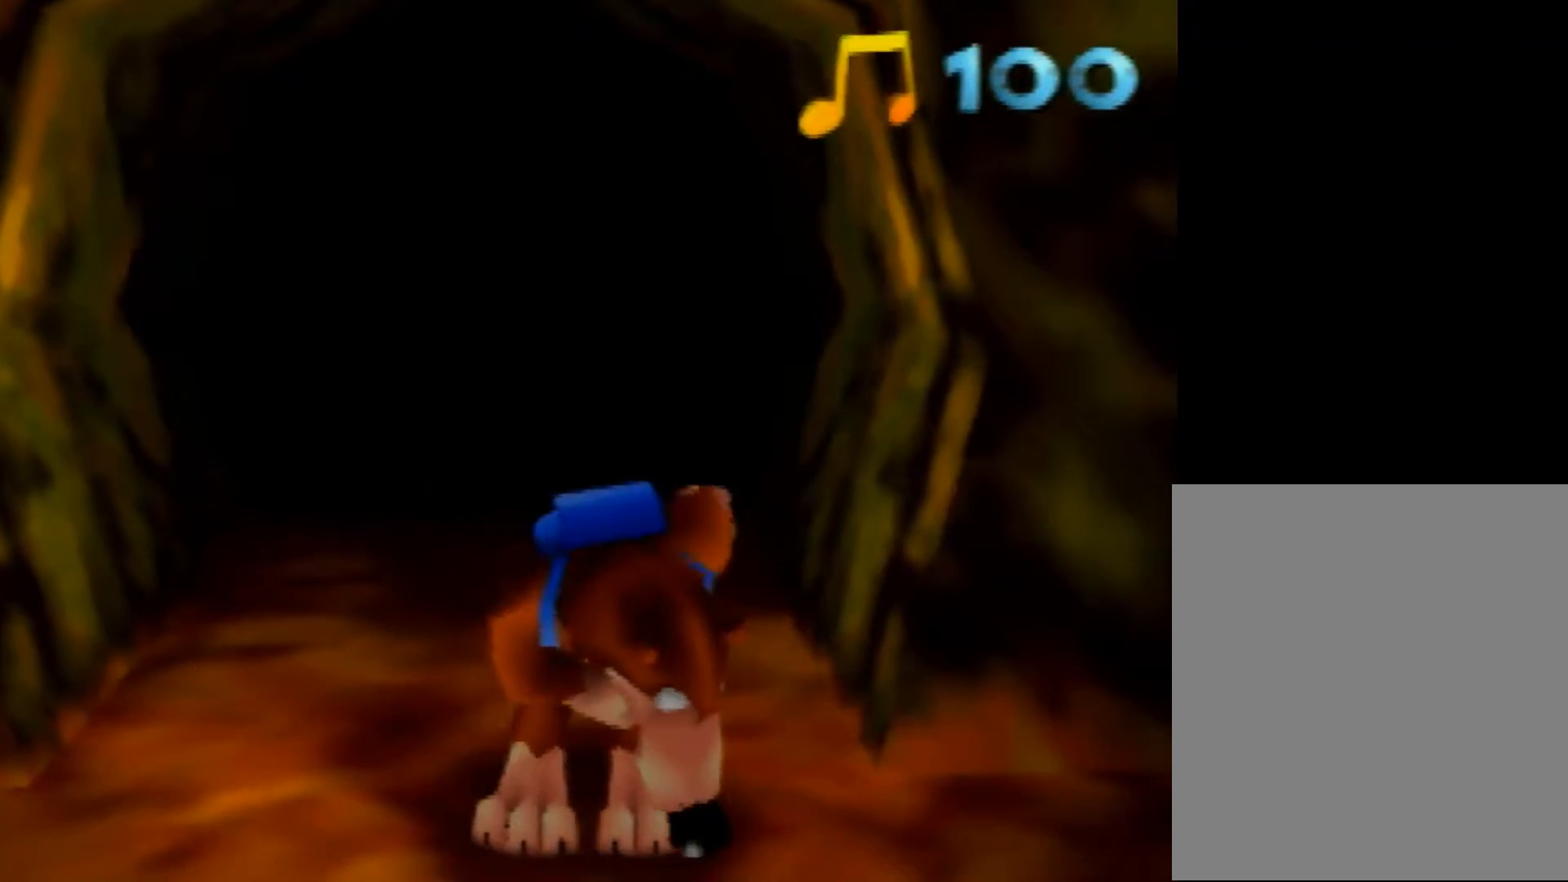
{"buttons": [], "left_stick": "up", "events": []}
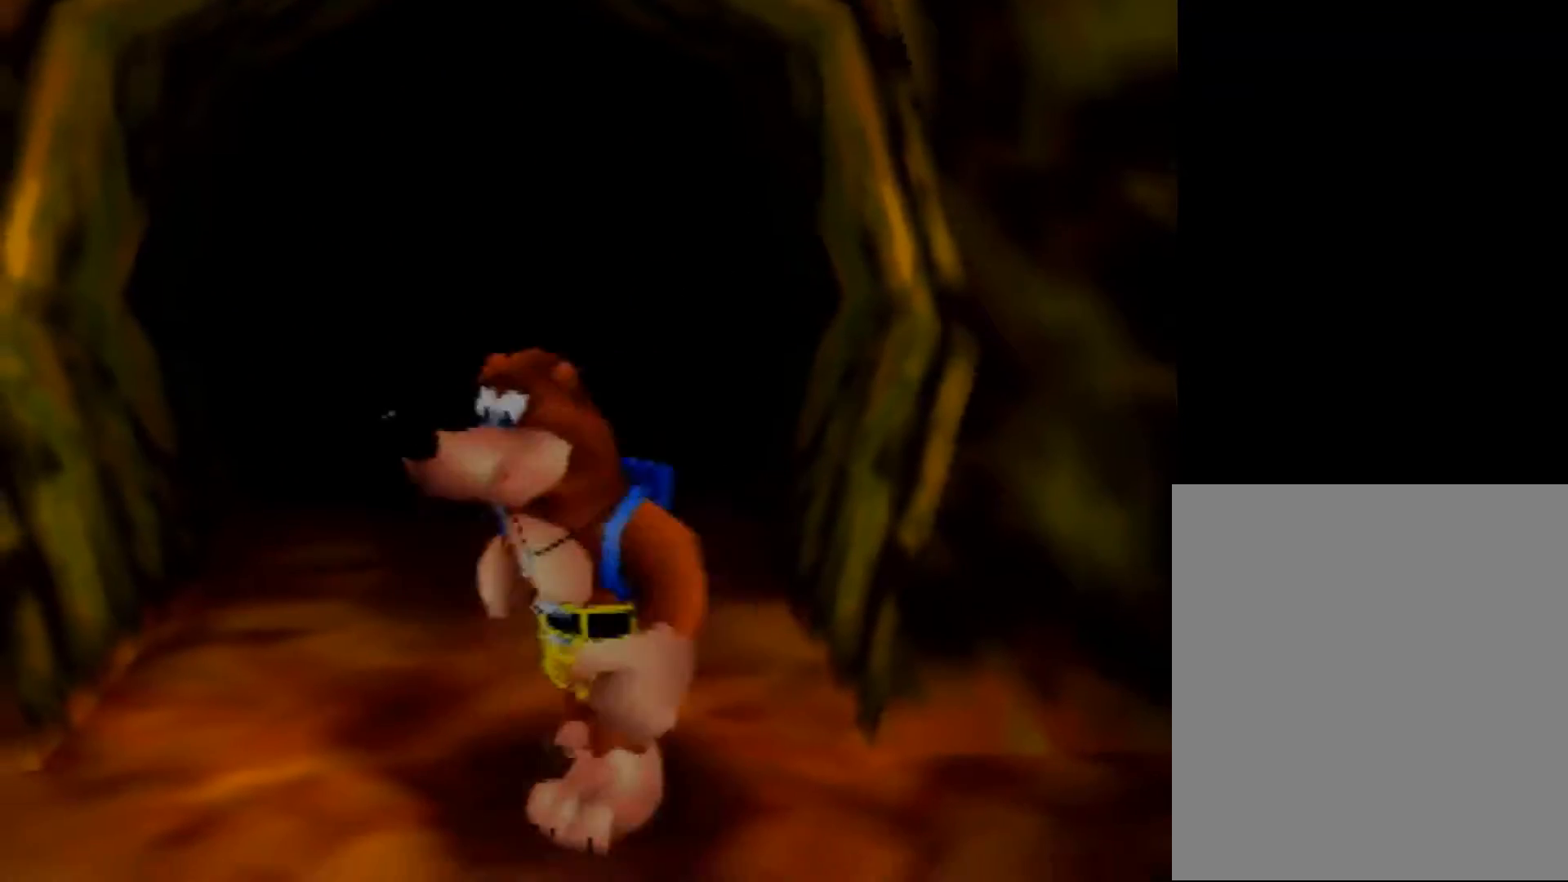
{"buttons": ["Z"], "left_stick": "up", "events": [[400, "Z", "down"], [440, "C_LEFT", "down"], [520, "C_LEFT", "up"]]}